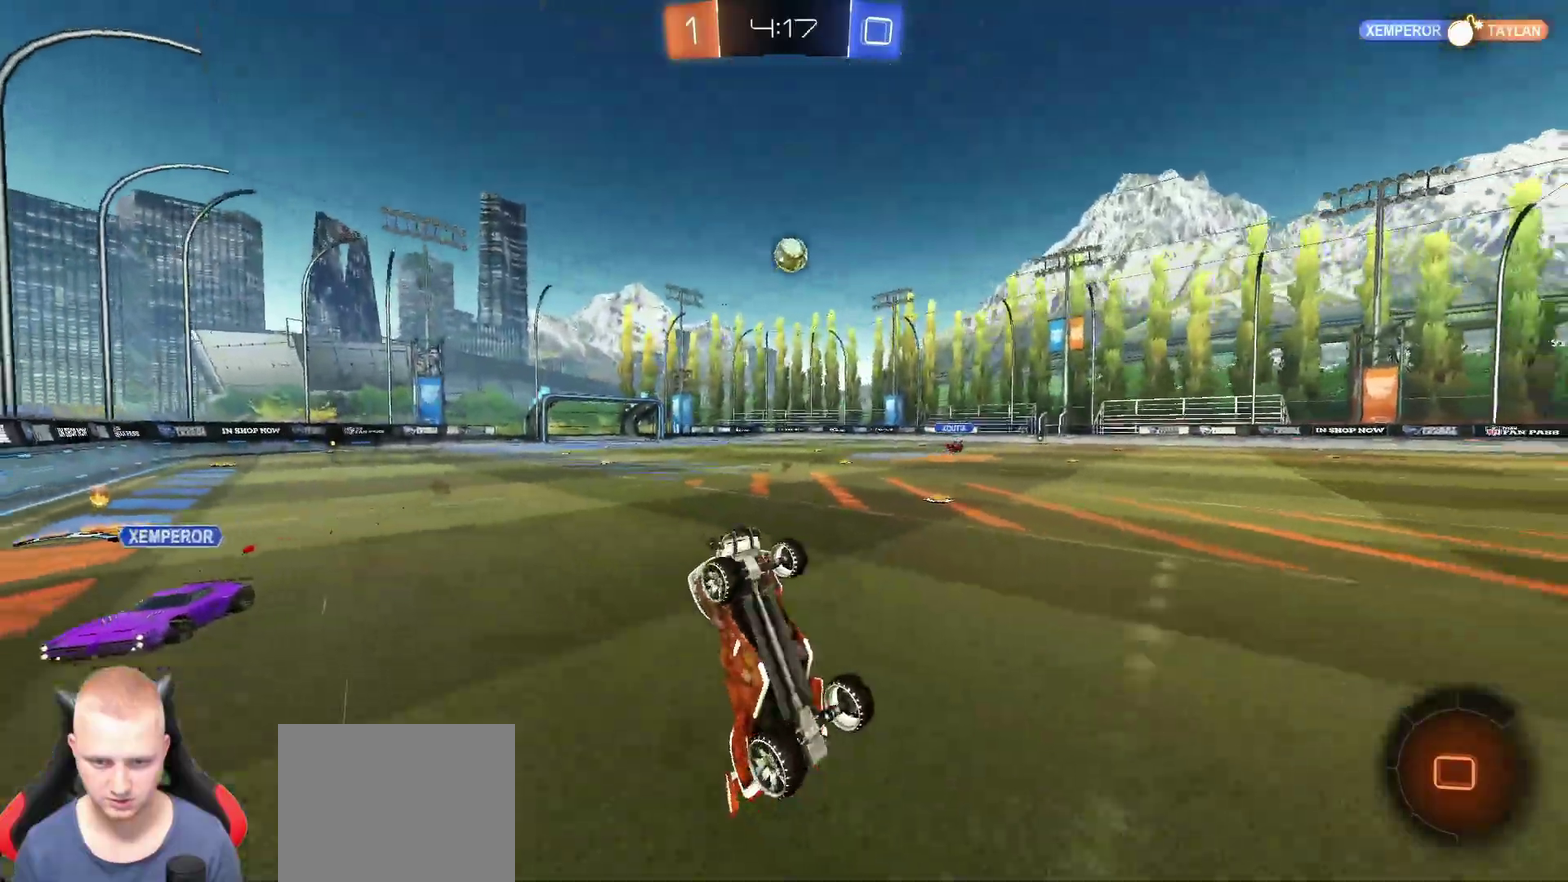
Gameplay with a controller (PlayStation layout); each line is a JSON object with the inputs held at the frame after it. "events" lists button and stick changes between this image and that frame as [ms after this image, input, new state], when the widget could be followed in between. Not read: L1 R1 TRIANGLE.
{"buttons": ["R2"], "left_stick": "center", "right_stick": "center", "events": []}
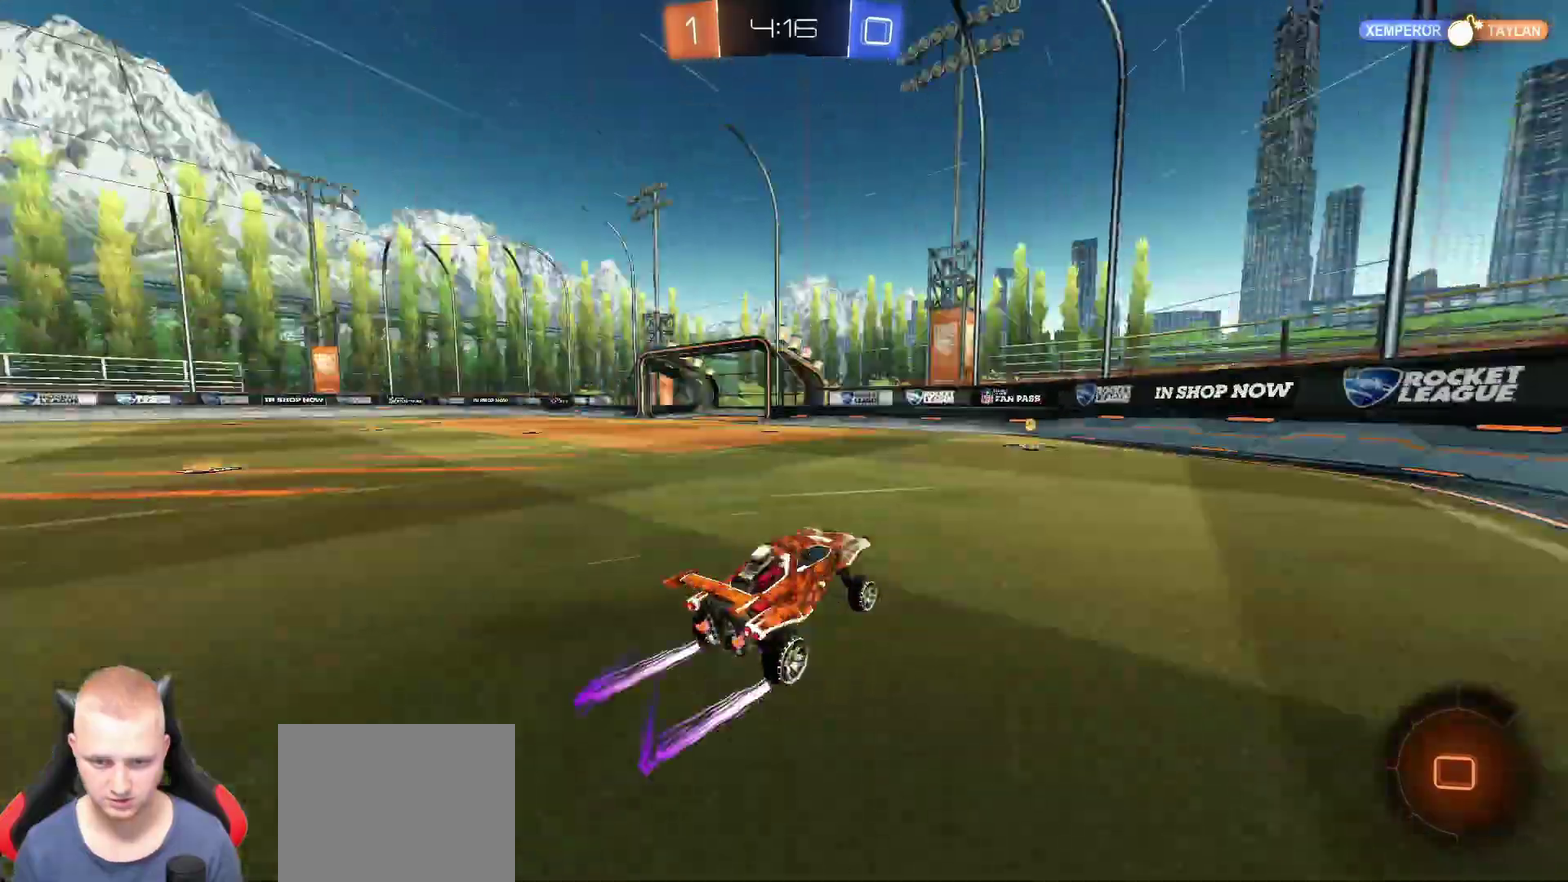
{"buttons": ["R2"], "left_stick": "left", "right_stick": "center", "events": [[384, "left_stick", "left"]]}
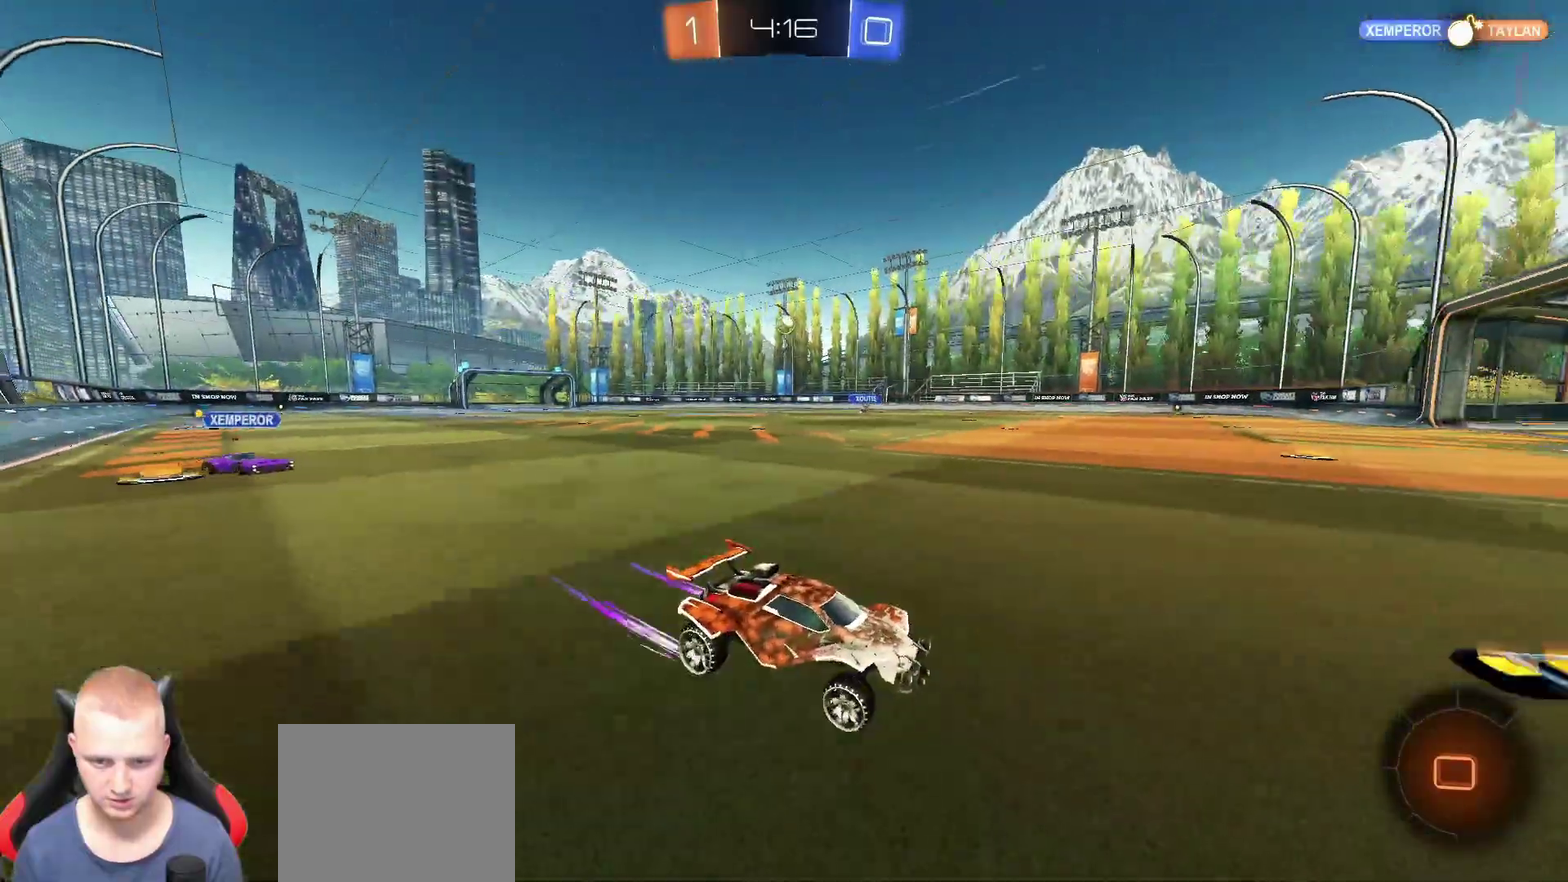
{"buttons": ["R2"], "left_stick": "left", "right_stick": "center", "events": []}
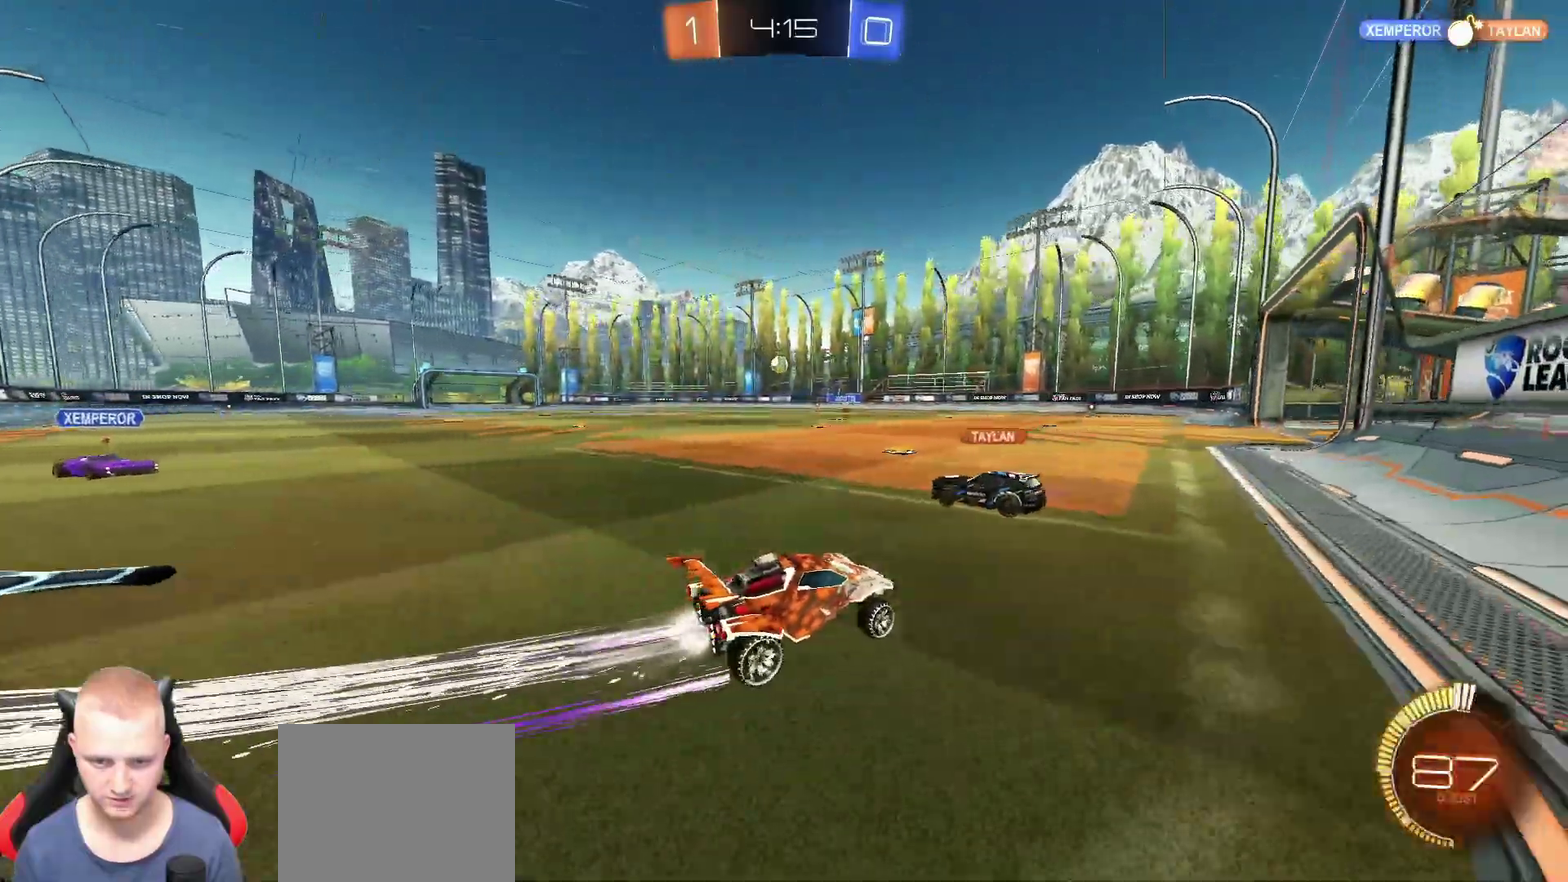
{"buttons": [], "left_stick": "right", "right_stick": "center", "events": [[201, "left_stick", "center"], [401, "left_stick", "right"], [501, "R2", "up"]]}
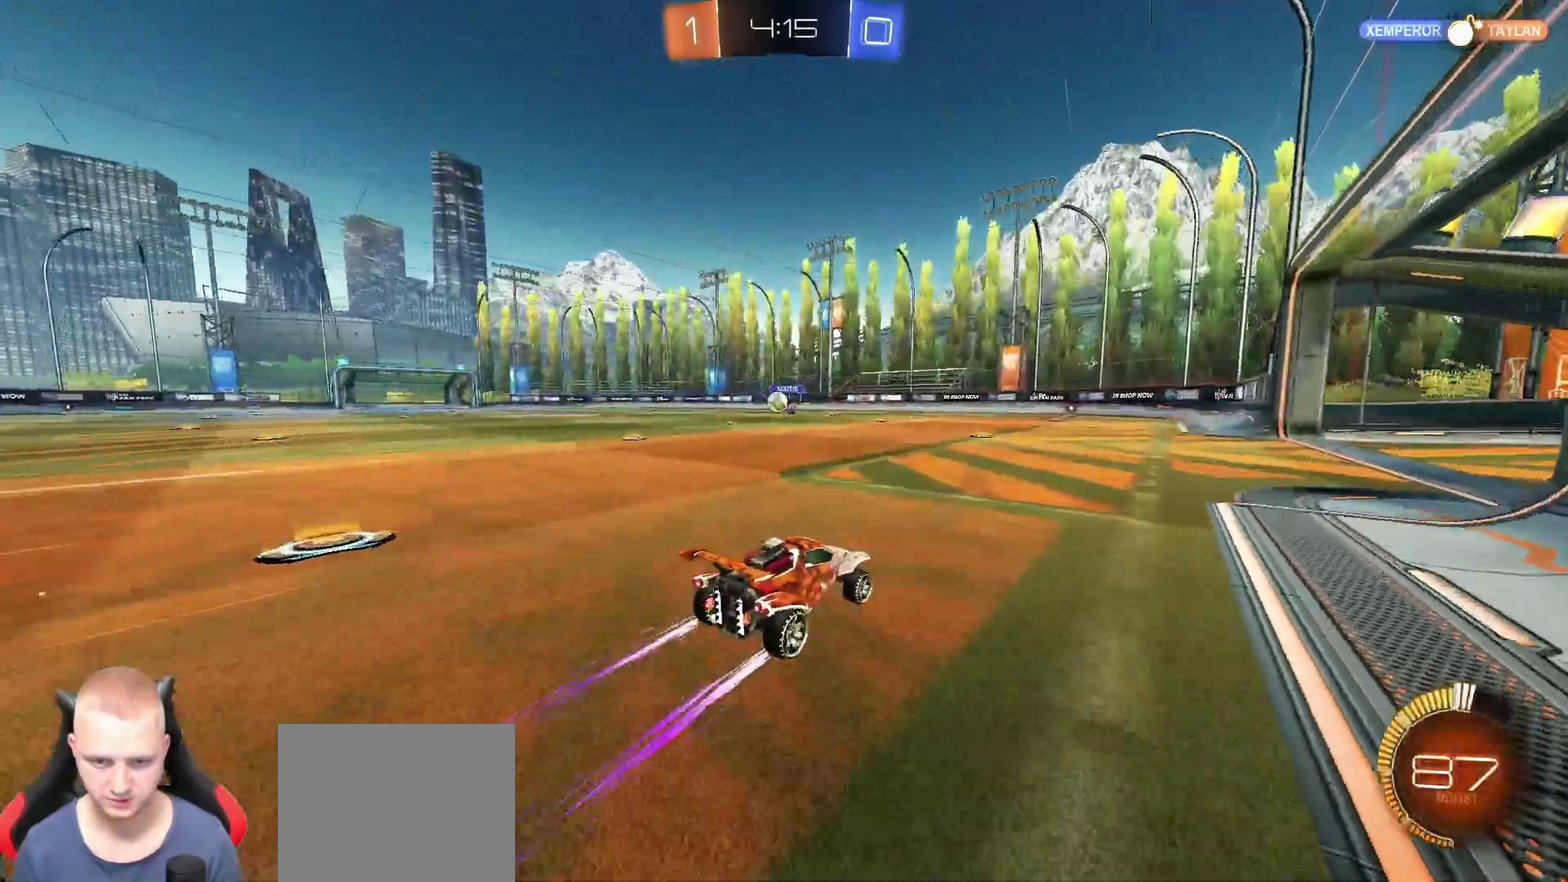
{"buttons": ["R2"], "left_stick": "right", "right_stick": "center", "events": [[50, "left_stick", "center"], [100, "L2", "down"], [133, "left_stick", "left"], [284, "L2", "up"], [384, "left_stick", "center"], [450, "left_stick", "right"], [467, "R2", "down"]]}
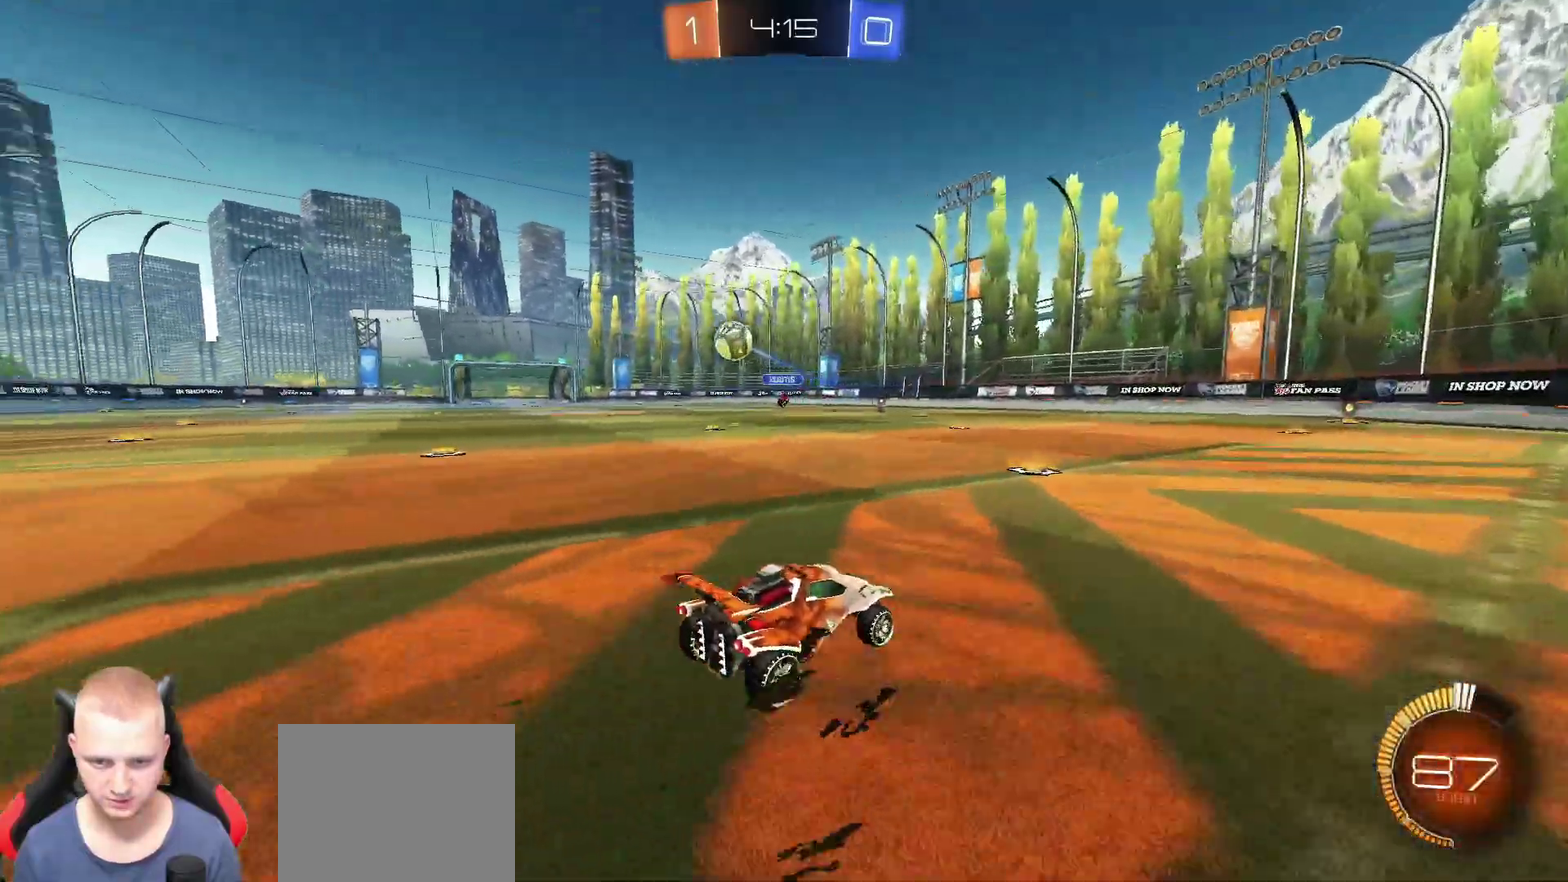
{"buttons": ["R2"], "left_stick": "right", "right_stick": "center", "events": [[84, "left_stick", "center"], [267, "left_stick", "right"]]}
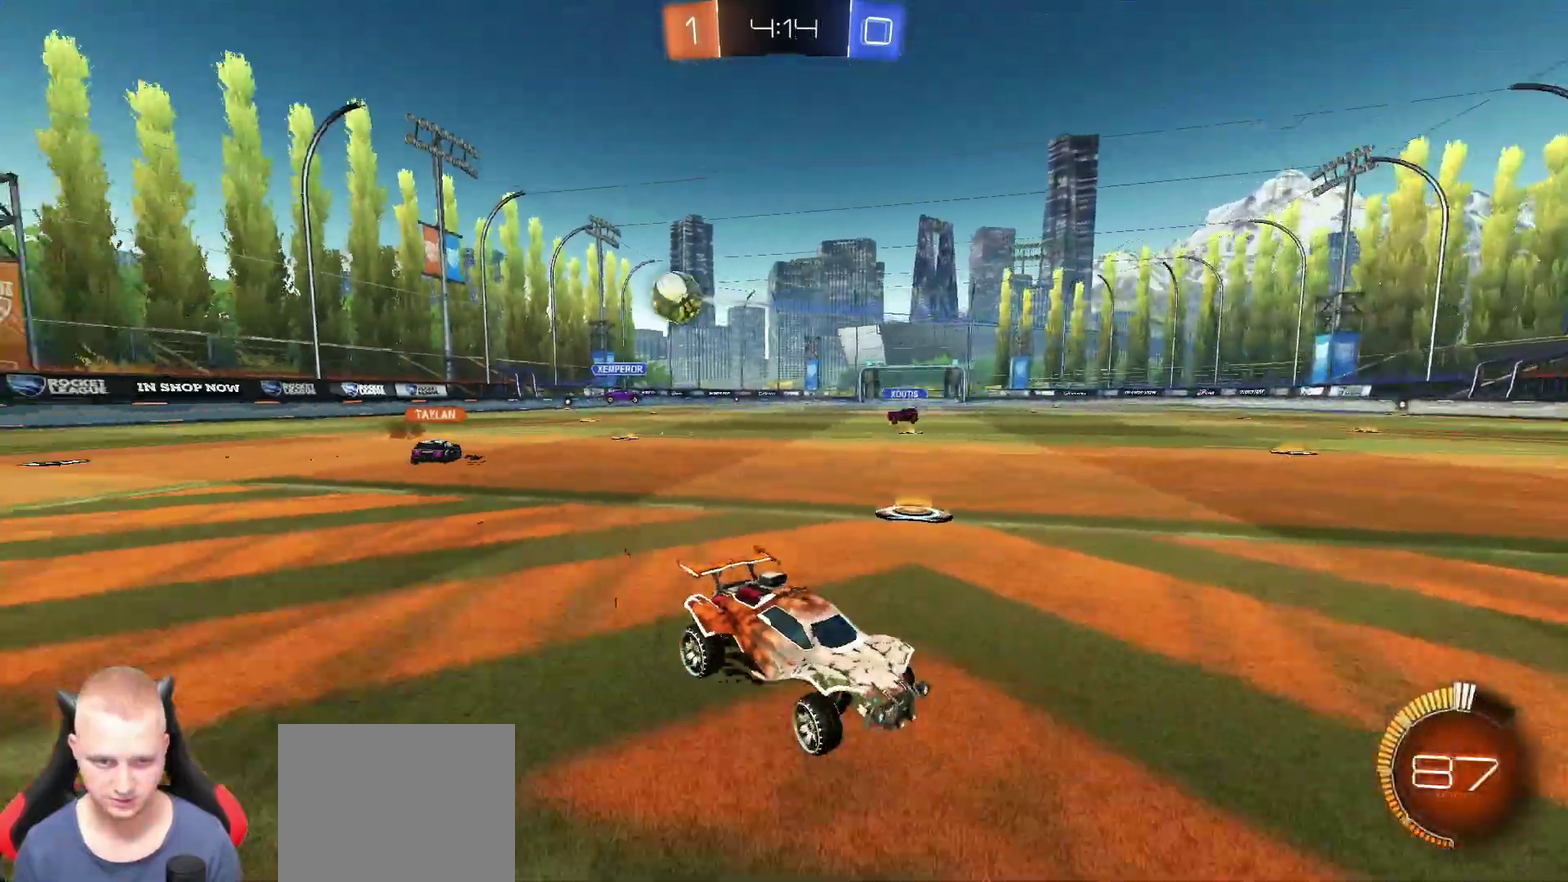
{"buttons": ["R2"], "left_stick": "right", "right_stick": "center", "events": []}
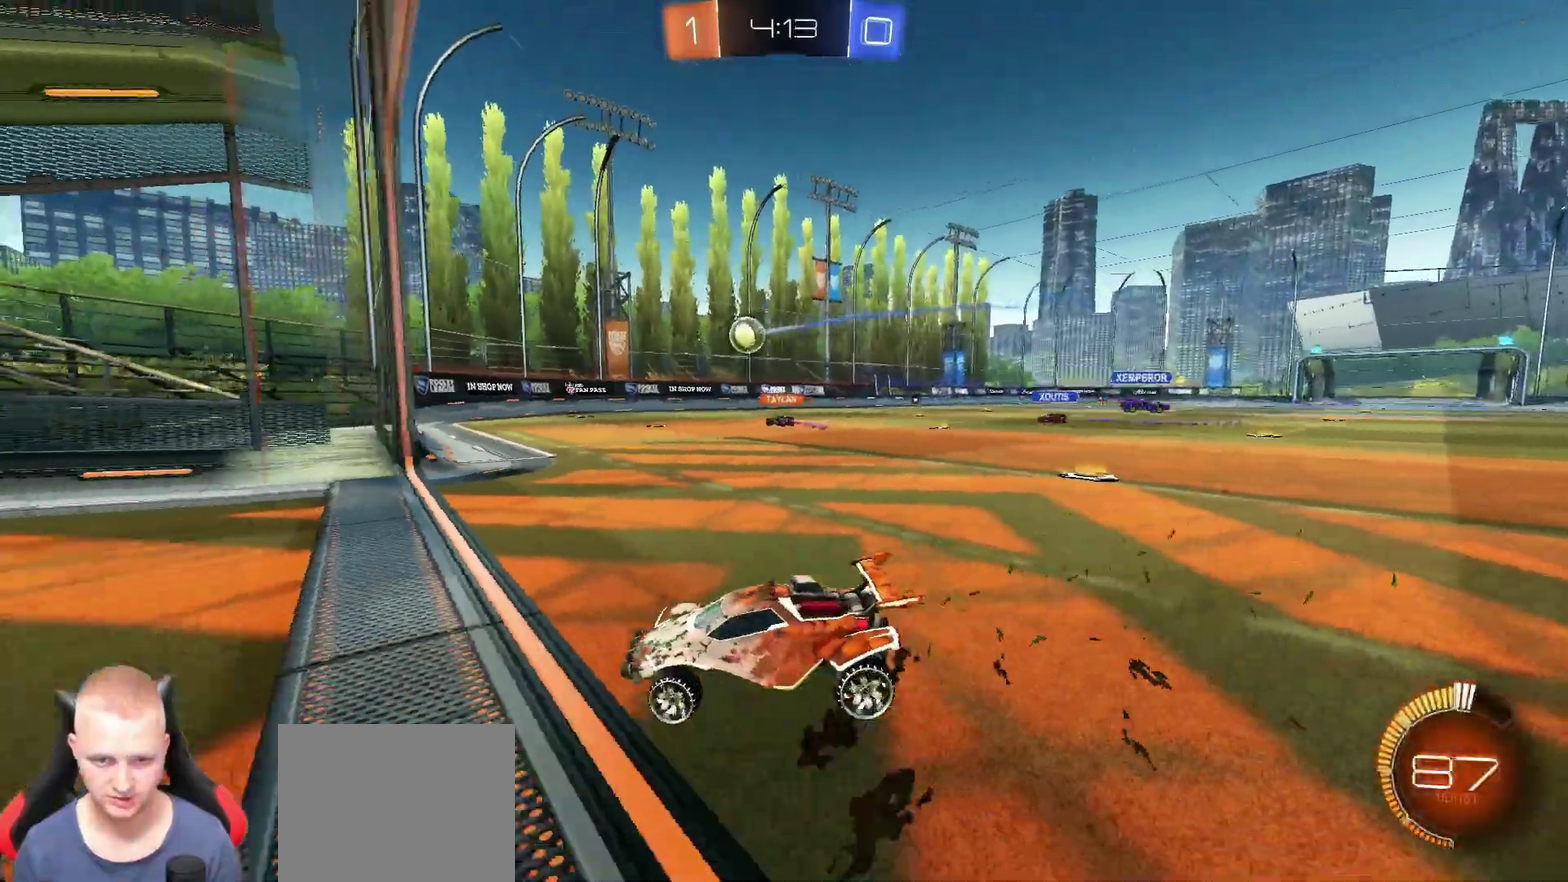
{"buttons": ["R2"], "left_stick": "right", "right_stick": "center", "events": []}
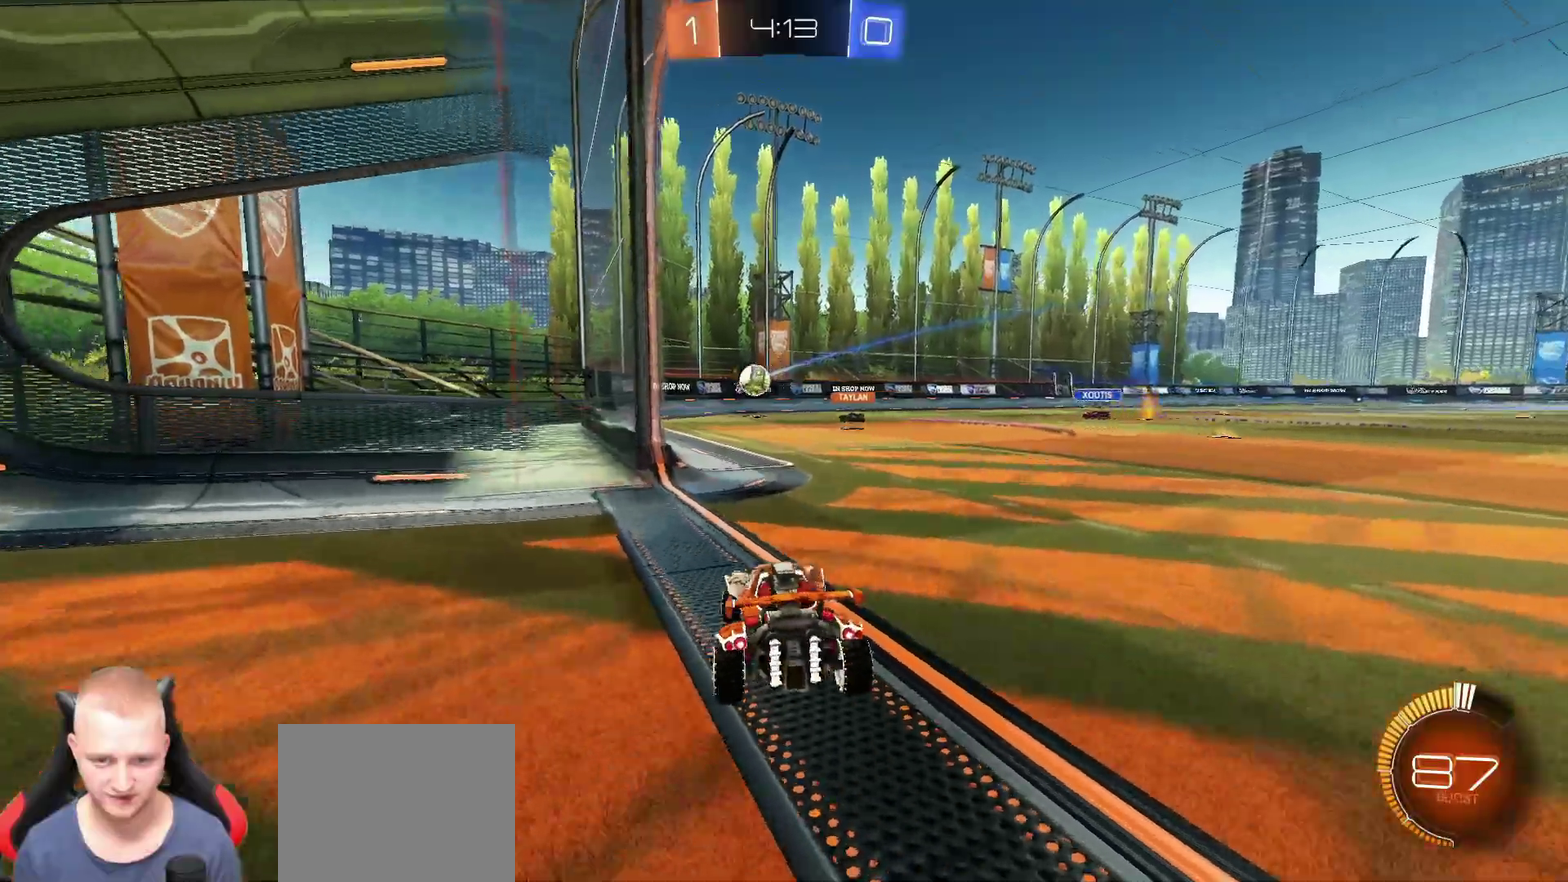
{"buttons": ["R2"], "left_stick": "left", "right_stick": "center", "events": [[67, "left_stick", "center"], [200, "left_stick", "left"], [367, "left_stick", "center"], [500, "left_stick", "left"]]}
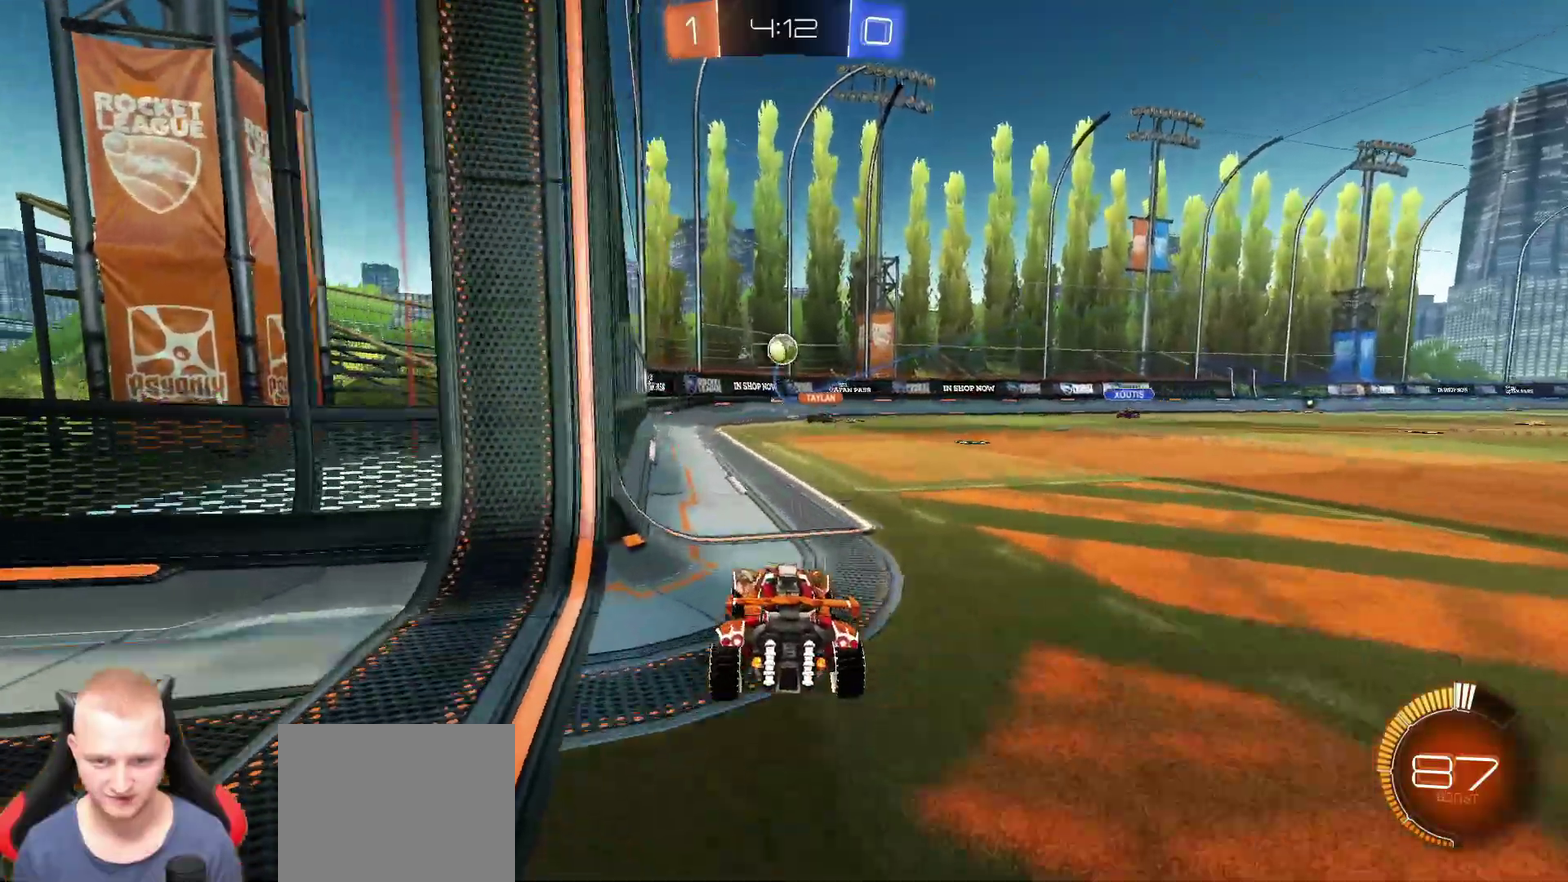
{"buttons": ["R2"], "left_stick": "center", "right_stick": "center", "events": [[384, "left_stick", "center"]]}
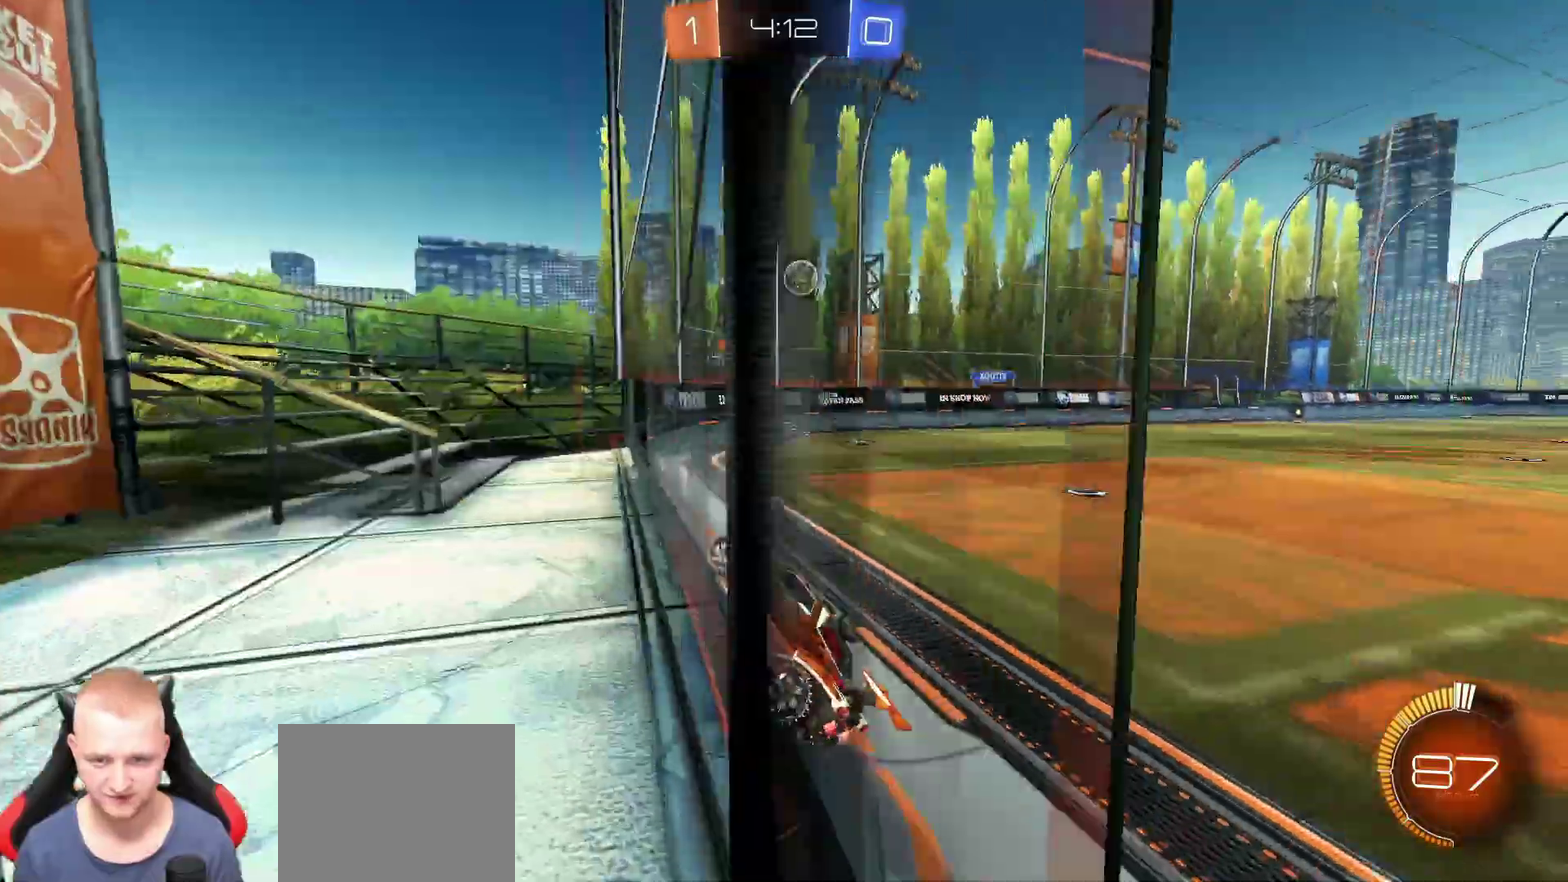
{"buttons": ["R2"], "left_stick": "right", "right_stick": "center", "events": [[217, "left_stick", "right"]]}
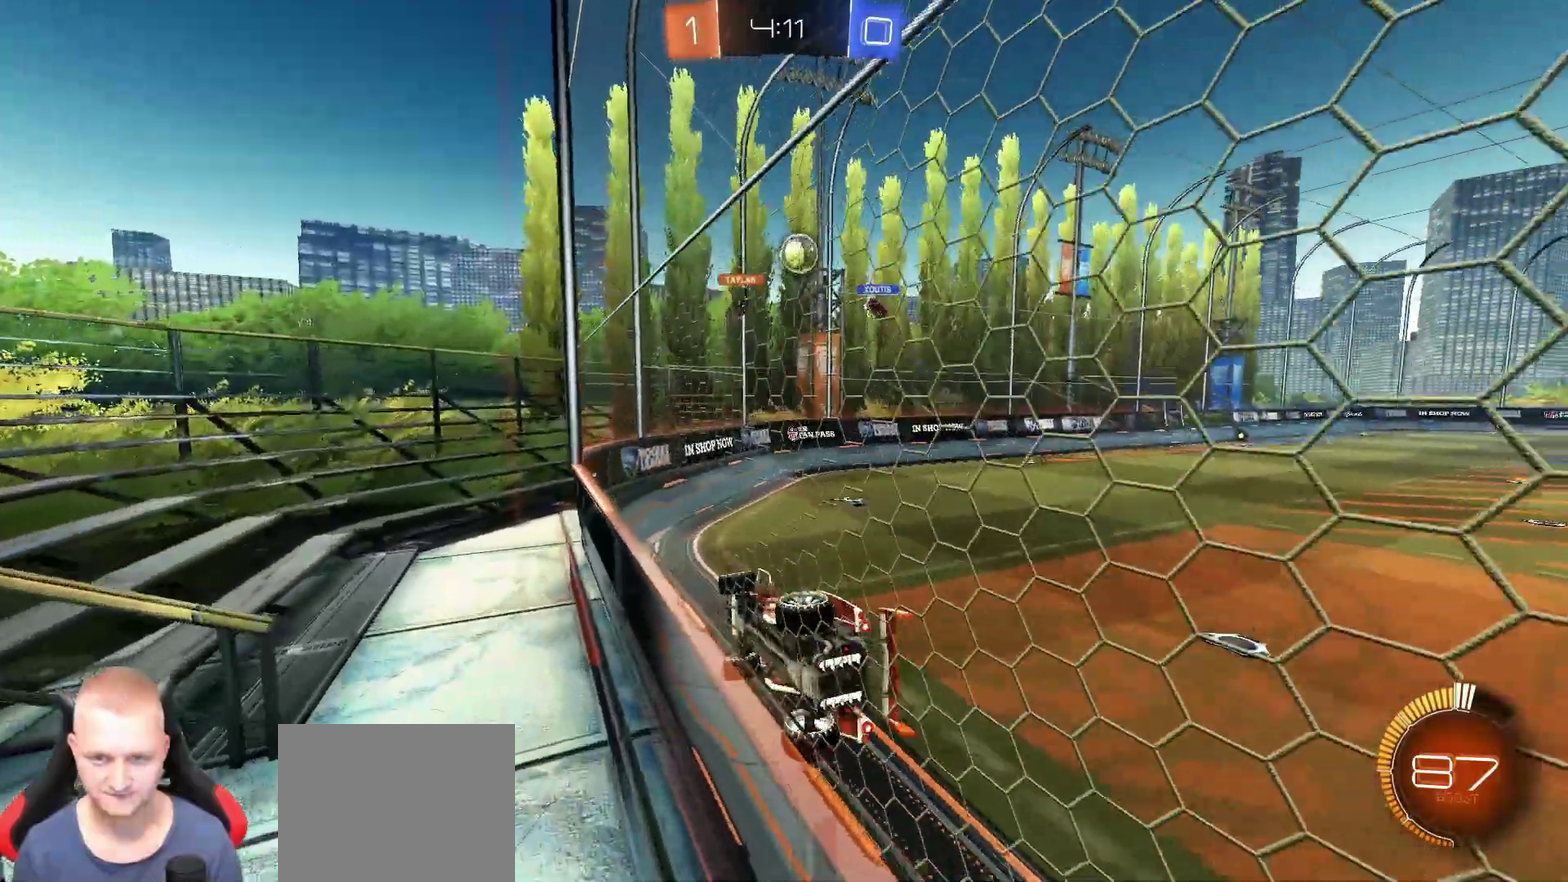
{"buttons": ["R2"], "left_stick": "right", "right_stick": "center", "events": []}
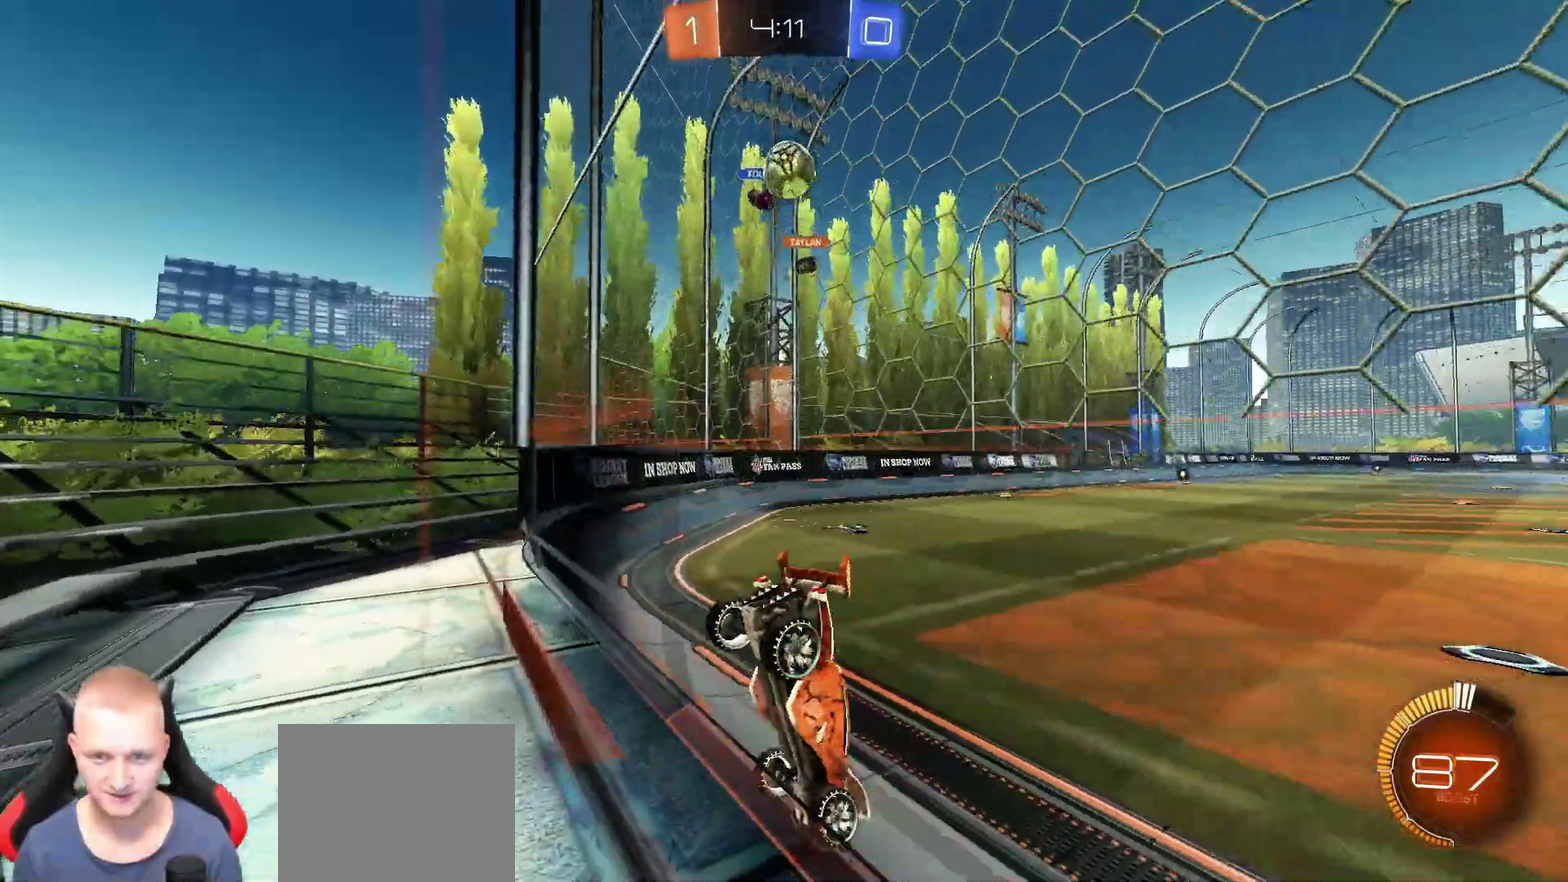
{"buttons": ["R2"], "left_stick": "right", "right_stick": "center", "events": [[17, "R2", "up"], [400, "R2", "down"]]}
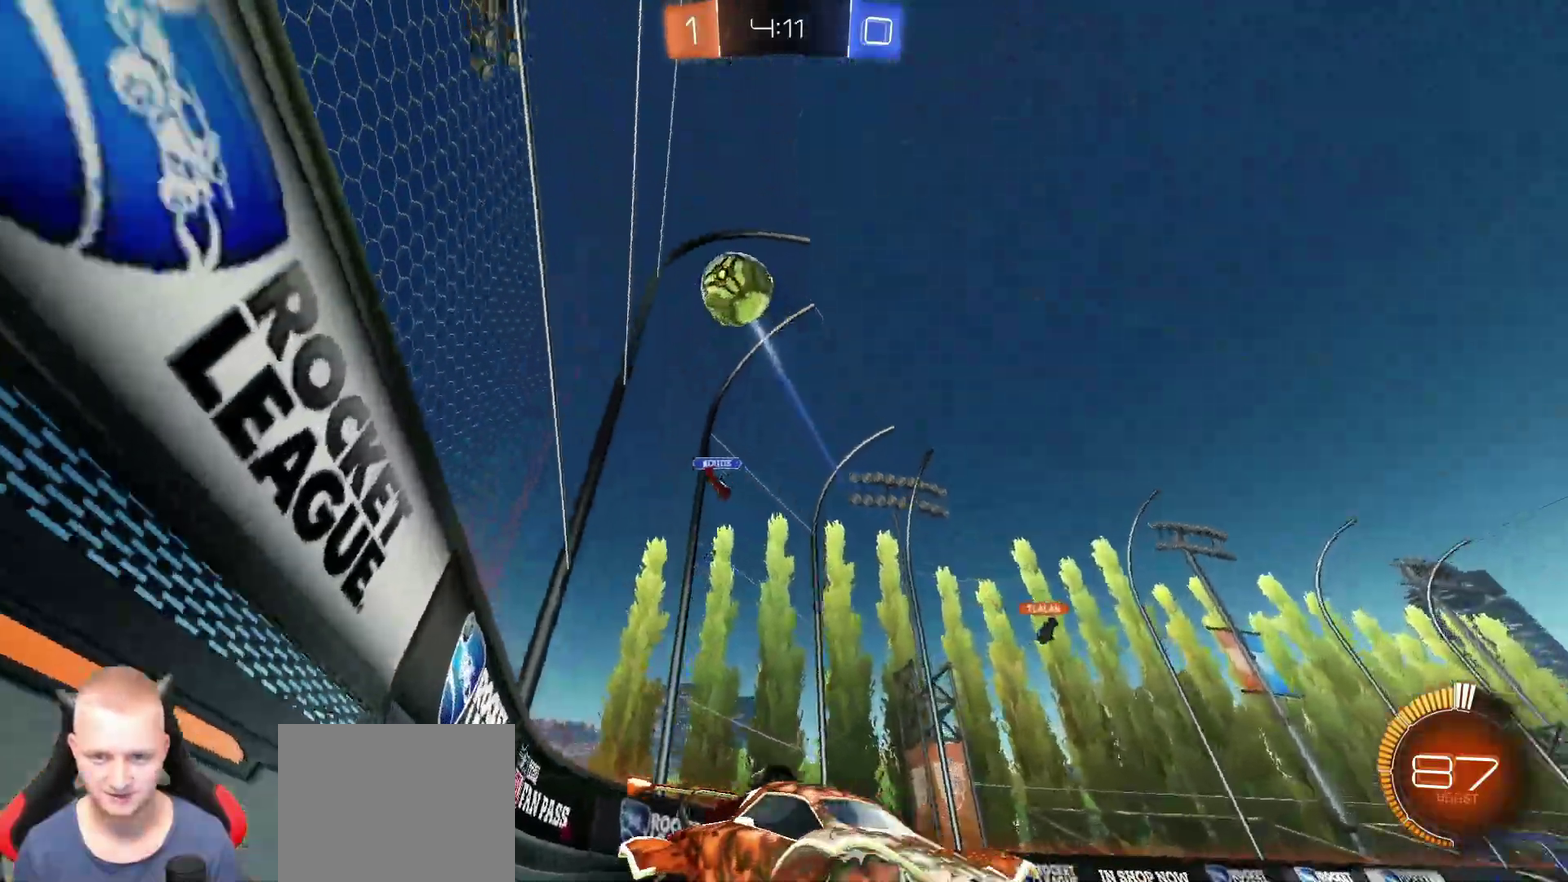
{"buttons": ["R2"], "left_stick": "left", "right_stick": "center", "events": [[184, "left_stick", "center"], [217, "R2", "up"], [284, "left_stick", "left"], [401, "R2", "down"]]}
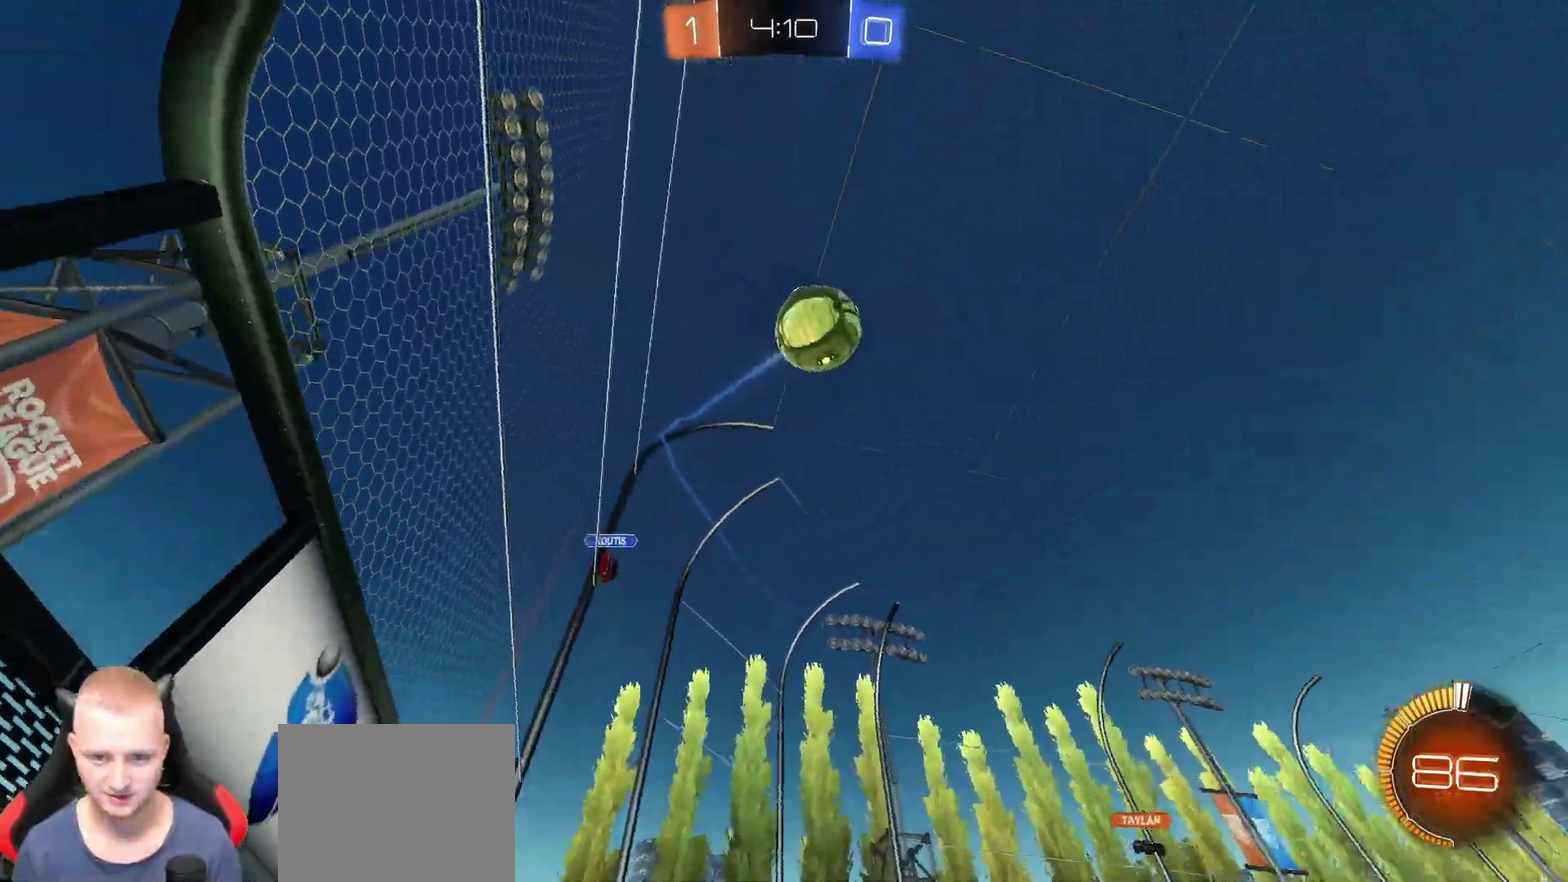
{"buttons": ["R2"], "left_stick": "center", "right_stick": "center", "events": [[67, "left_stick", "center"], [250, "left_stick", "left"], [434, "left_stick", "center"]]}
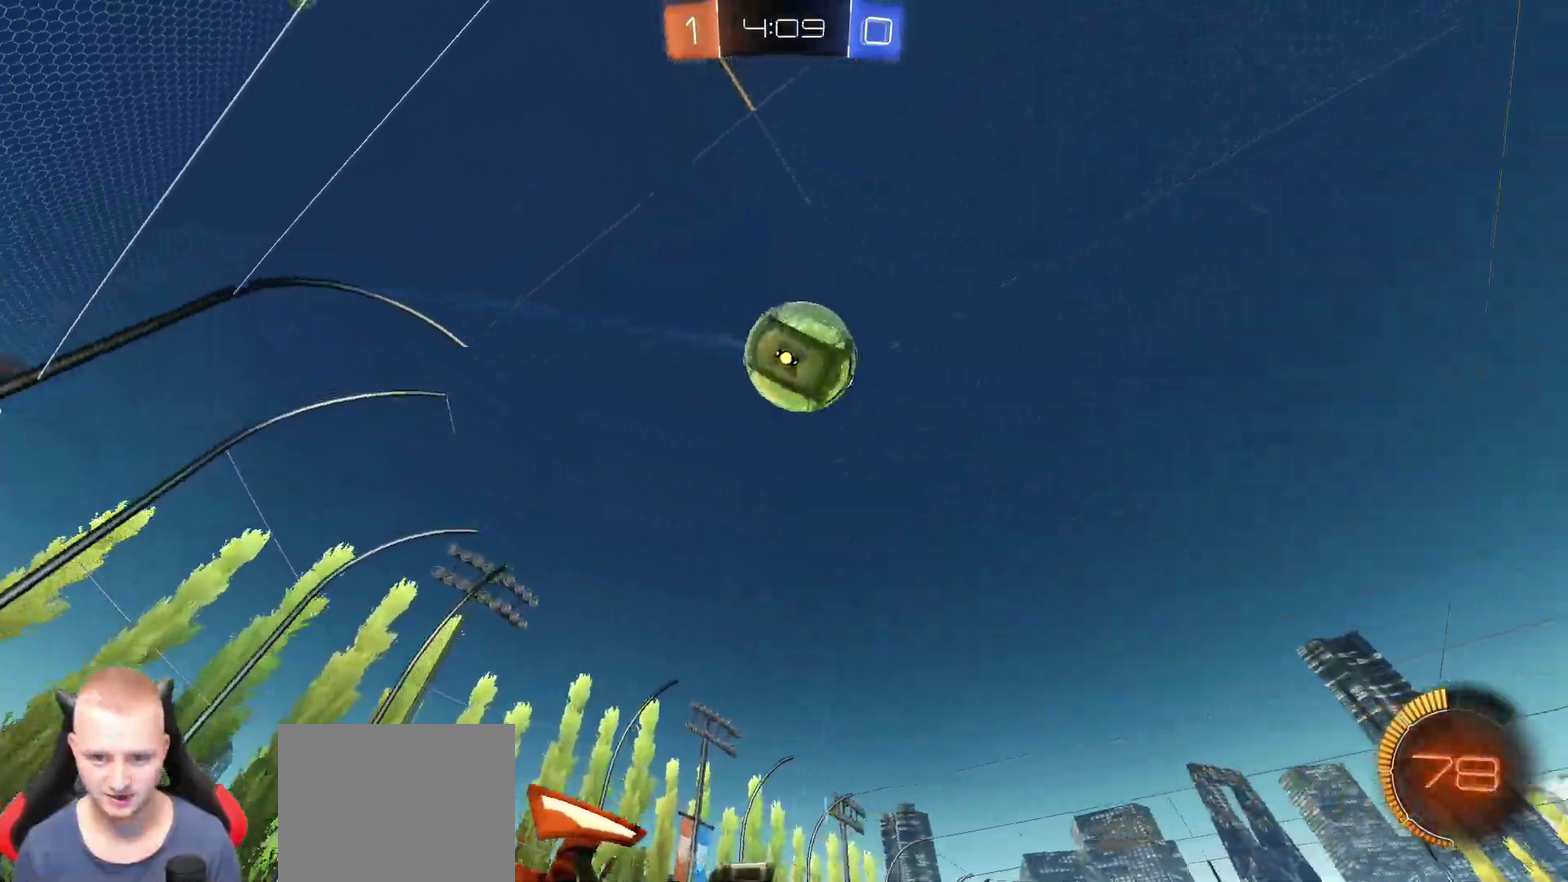
{"buttons": ["R2"], "left_stick": "center", "right_stick": "center", "events": [[351, "left_stick", "right"], [434, "left_stick", "center"]]}
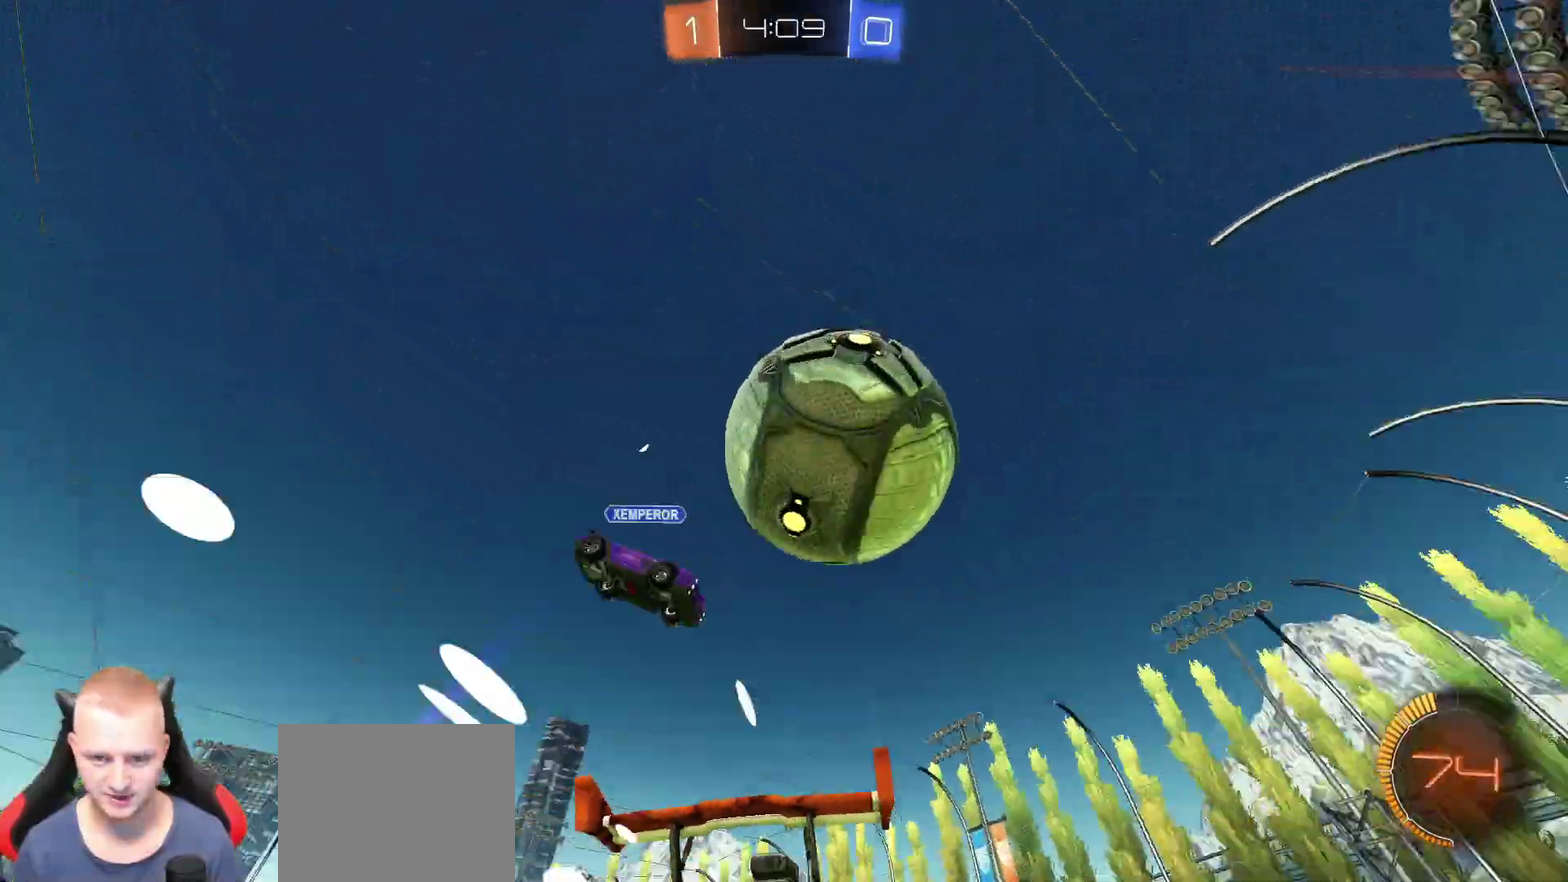
{"buttons": ["R2"], "left_stick": "right", "right_stick": "center", "events": [[33, "left_stick", "right"]]}
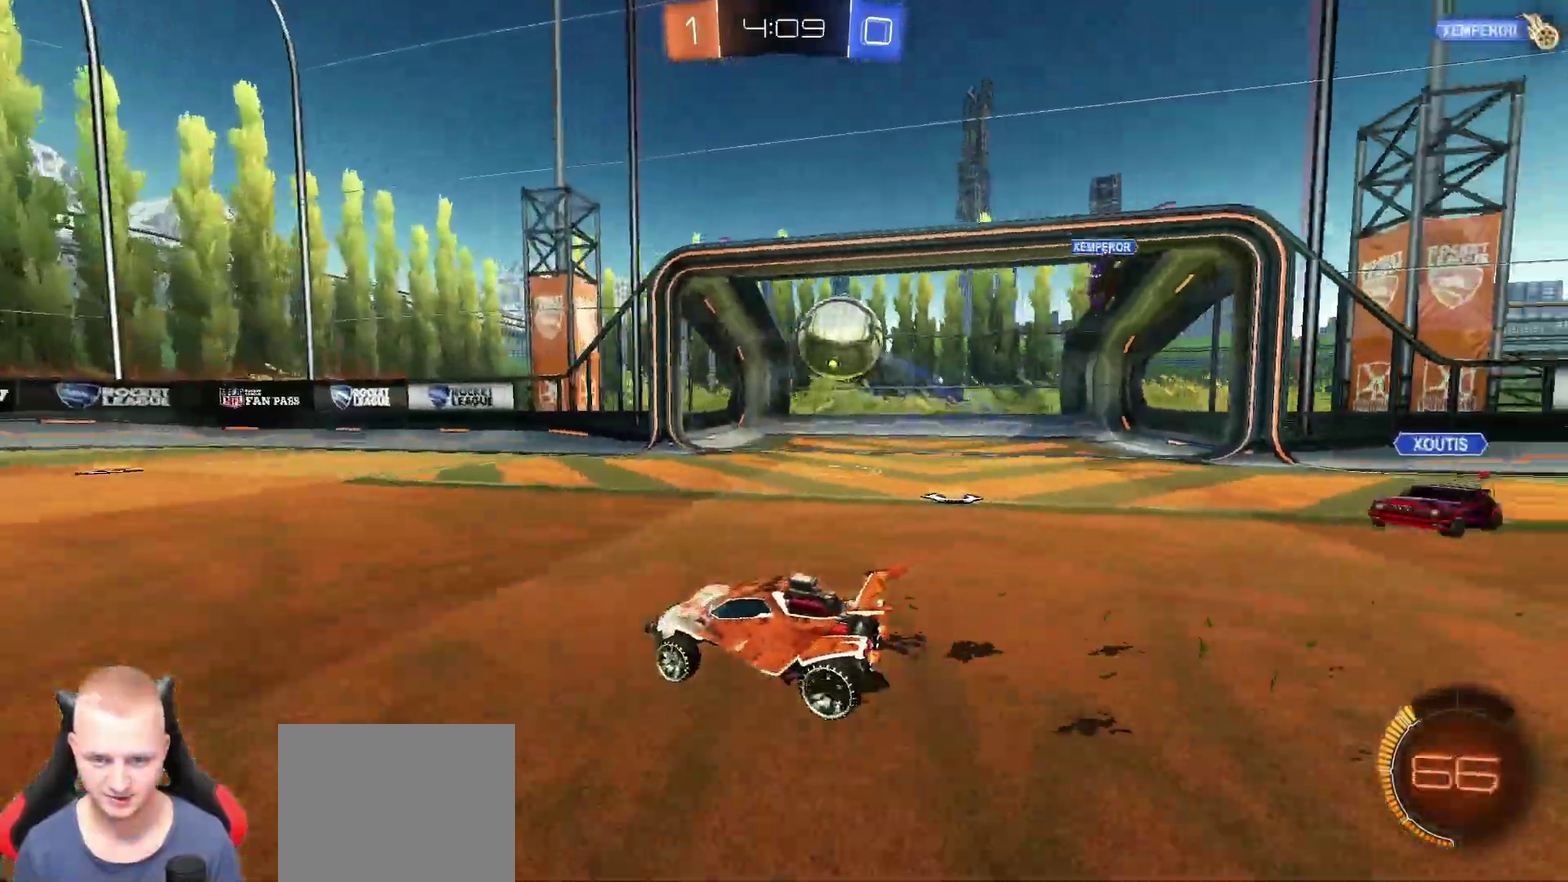
{"buttons": [], "left_stick": "right", "right_stick": "center", "events": [[301, "R2", "up"]]}
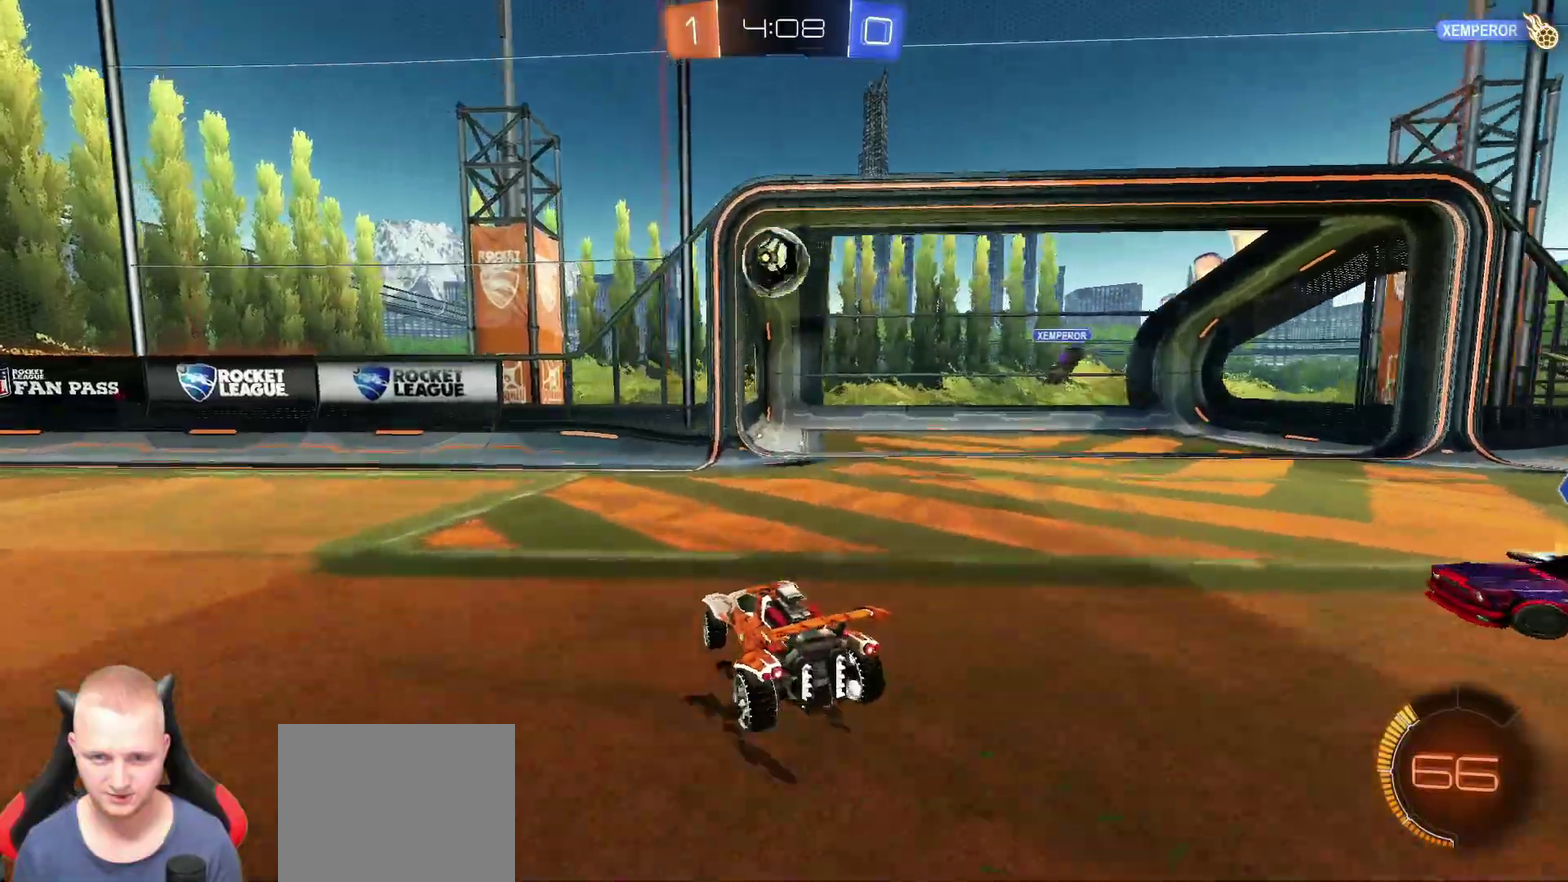
{"buttons": [], "left_stick": "center", "right_stick": "center", "events": [[150, "L3", "down"], [250, "L3", "up"], [301, "left_stick", "center"]]}
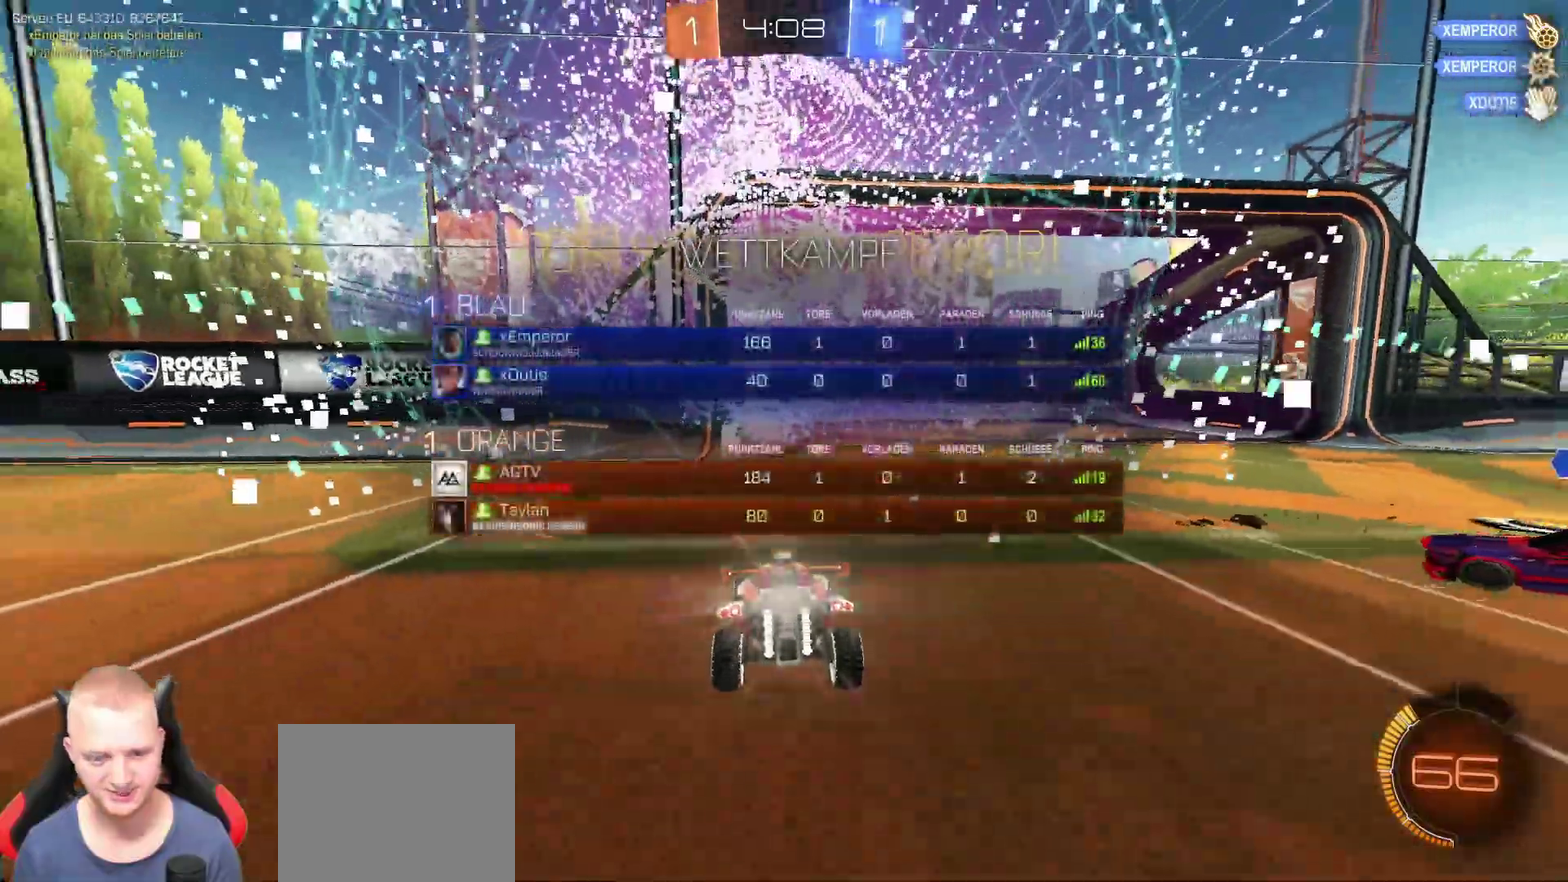
{"buttons": ["L2"], "left_stick": "down", "right_stick": "center", "events": [[100, "left_stick", "down"], [133, "L2", "down"], [367, "CROSS", "down"], [450, "CROSS", "up"]]}
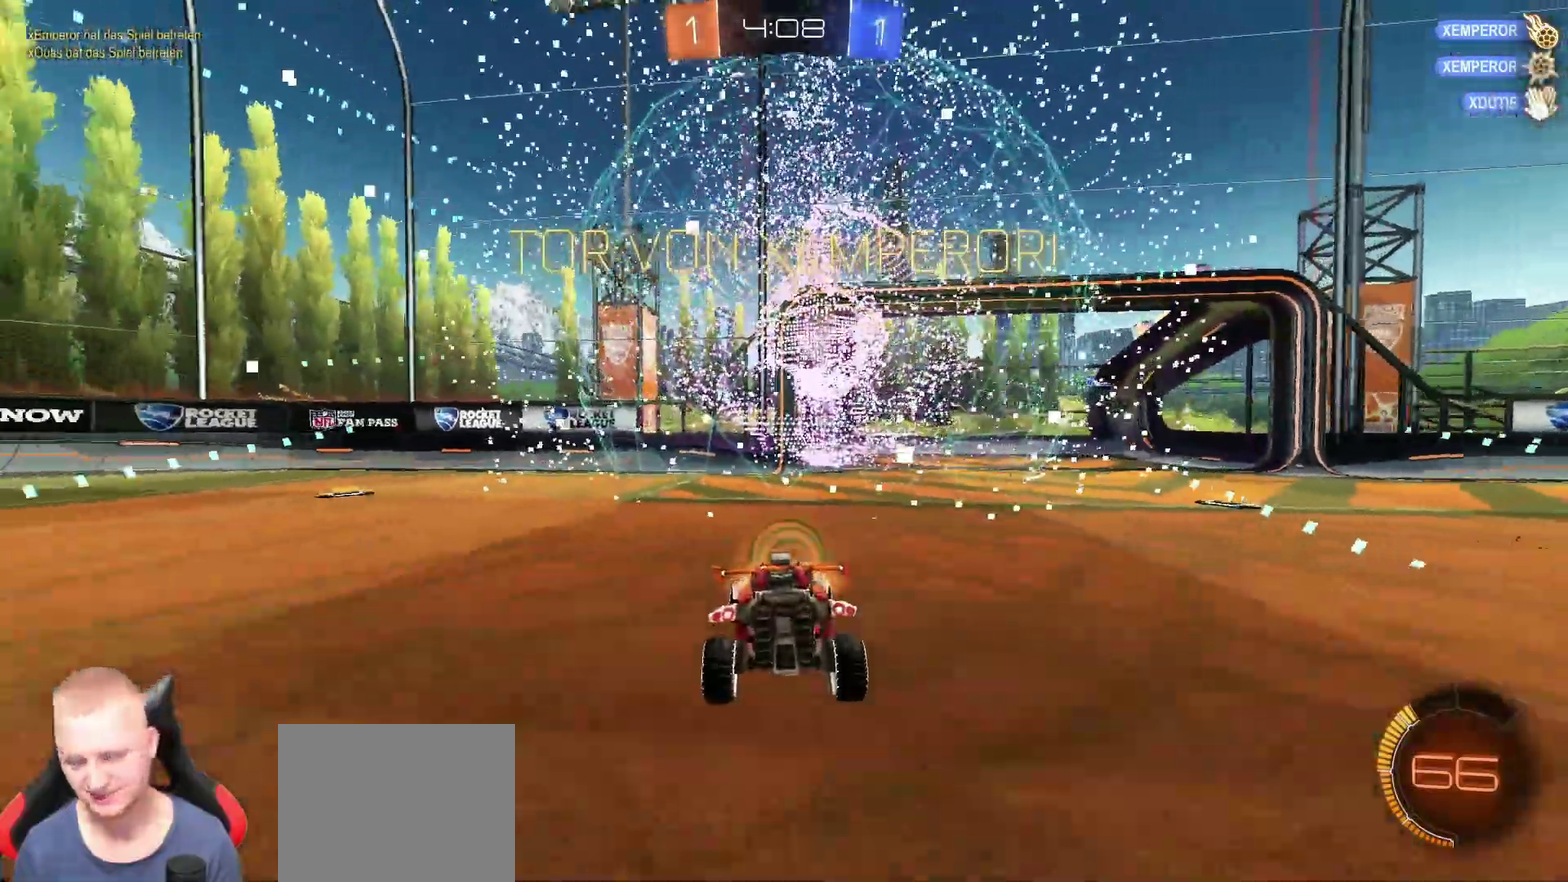
{"buttons": ["SQUARE", "L2"], "left_stick": "up", "right_stick": "center", "events": [[17, "CROSS", "down"], [134, "CROSS", "up"], [200, "left_stick", "center"], [267, "left_stick", "up"], [401, "SQUARE", "down"]]}
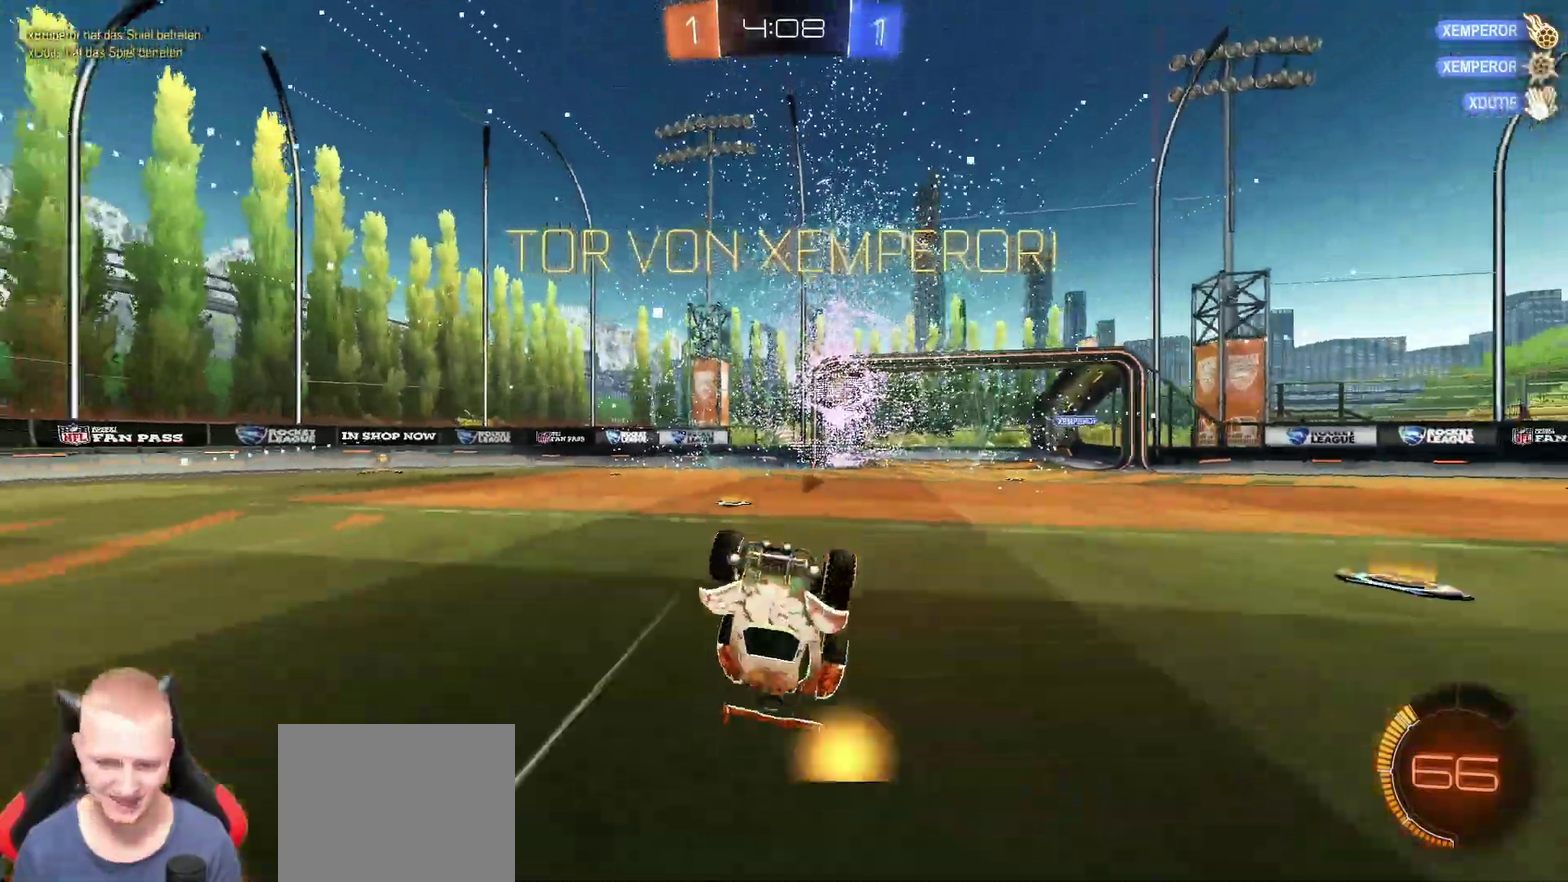
{"buttons": [], "left_stick": "up", "right_stick": "center", "events": [[383, "SQUARE", "up"], [433, "L2", "up"]]}
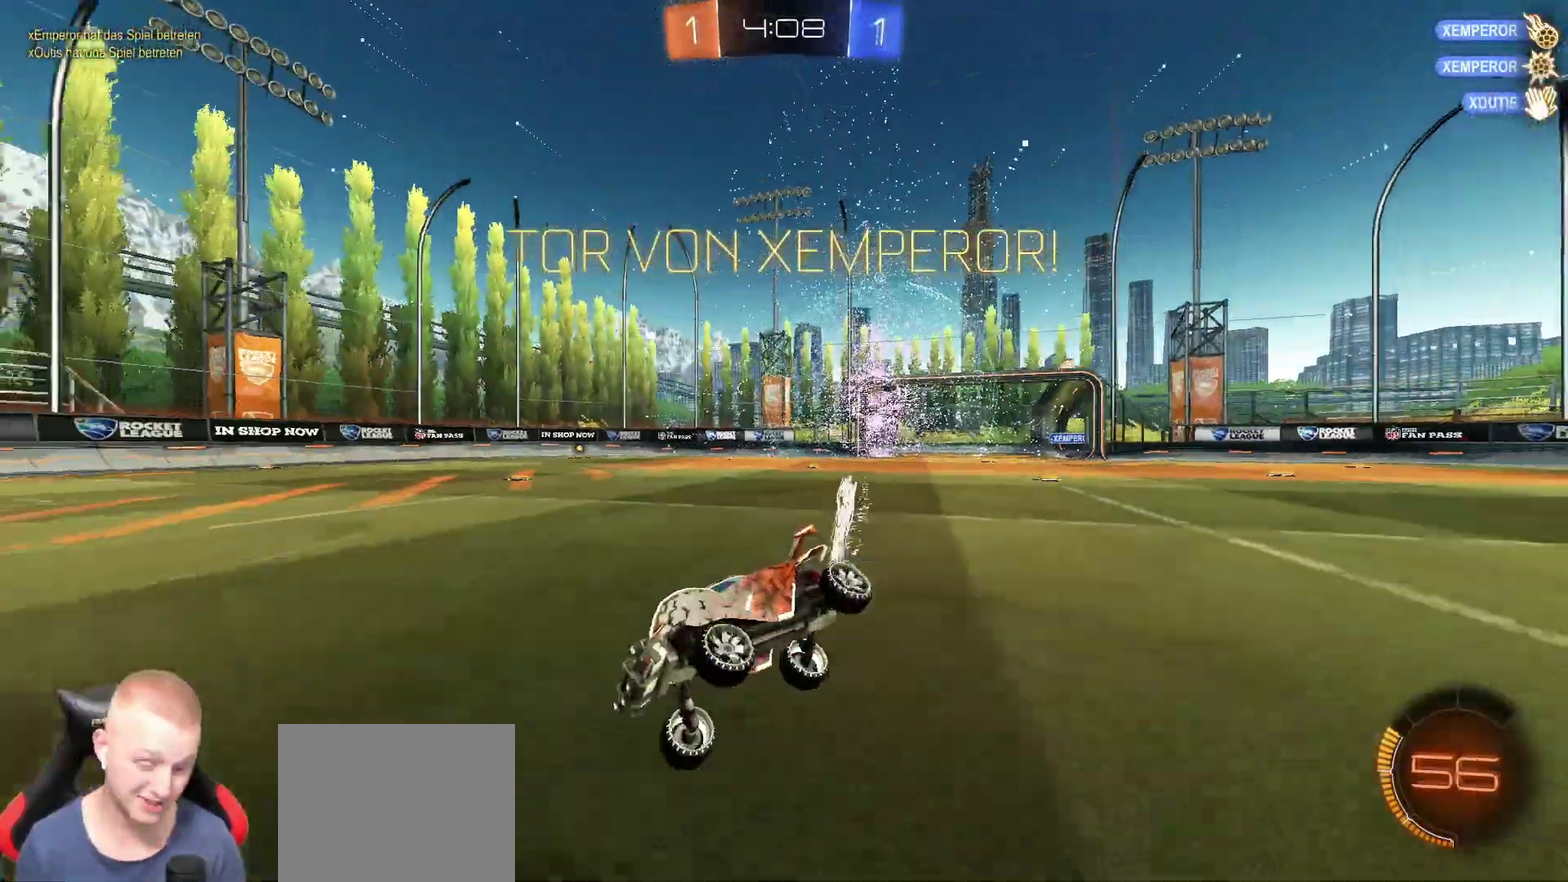
{"buttons": [], "left_stick": "up", "right_stick": "center", "events": [[50, "left_stick", "up-left"], [284, "left_stick", "up"], [334, "CROSS", "down"], [417, "CROSS", "up"]]}
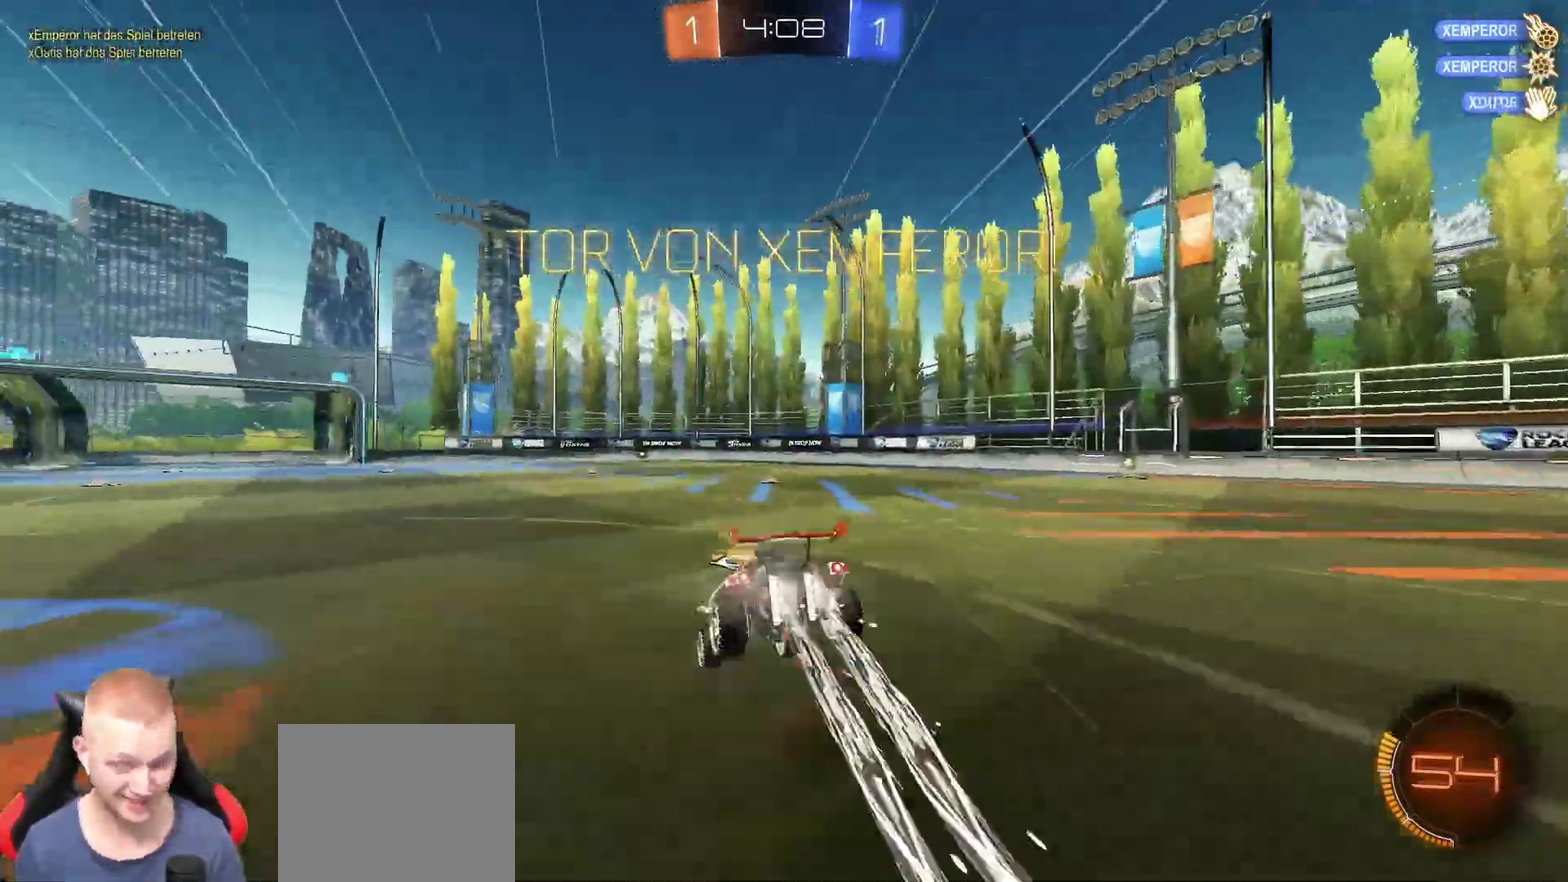
{"buttons": [], "left_stick": "center", "right_stick": "center", "events": [[267, "left_stick", "center"]]}
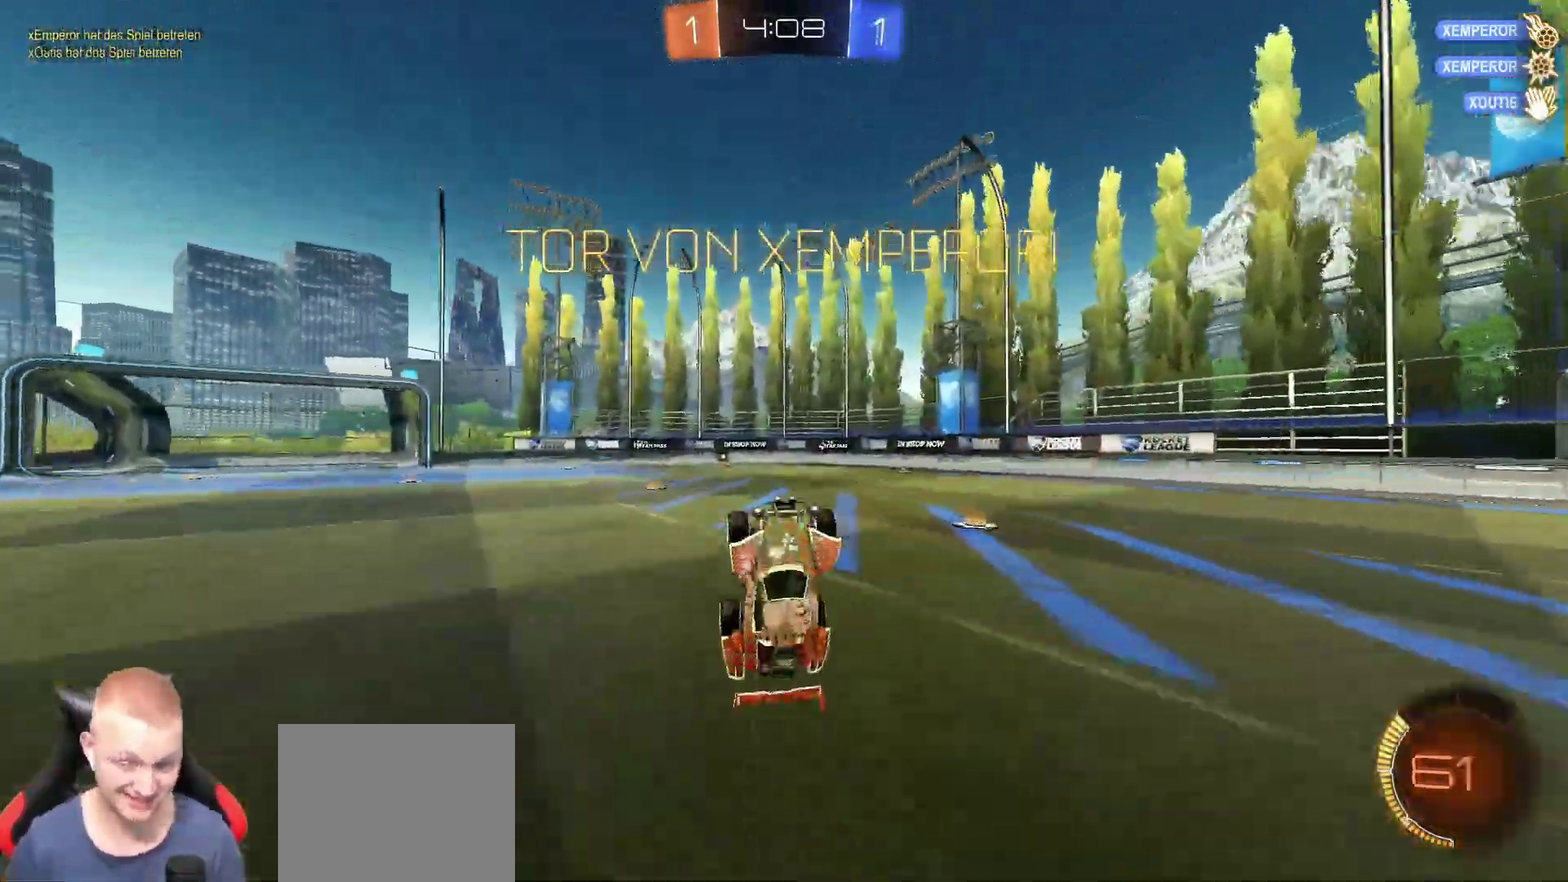
{"buttons": [], "left_stick": "center", "right_stick": "center", "events": []}
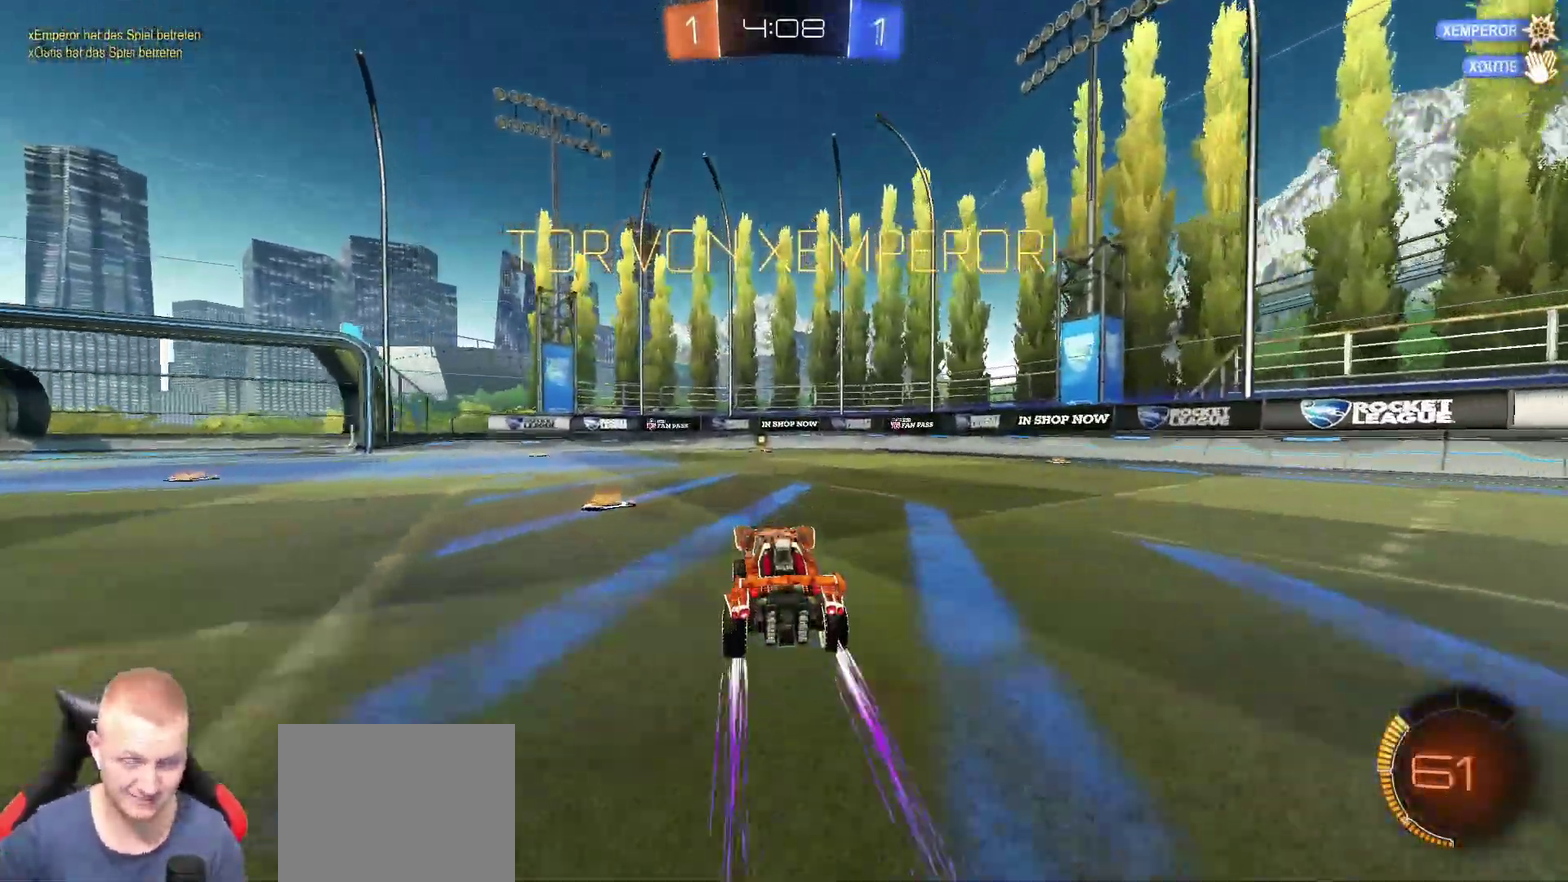
{"buttons": [], "left_stick": "center", "right_stick": "center", "events": []}